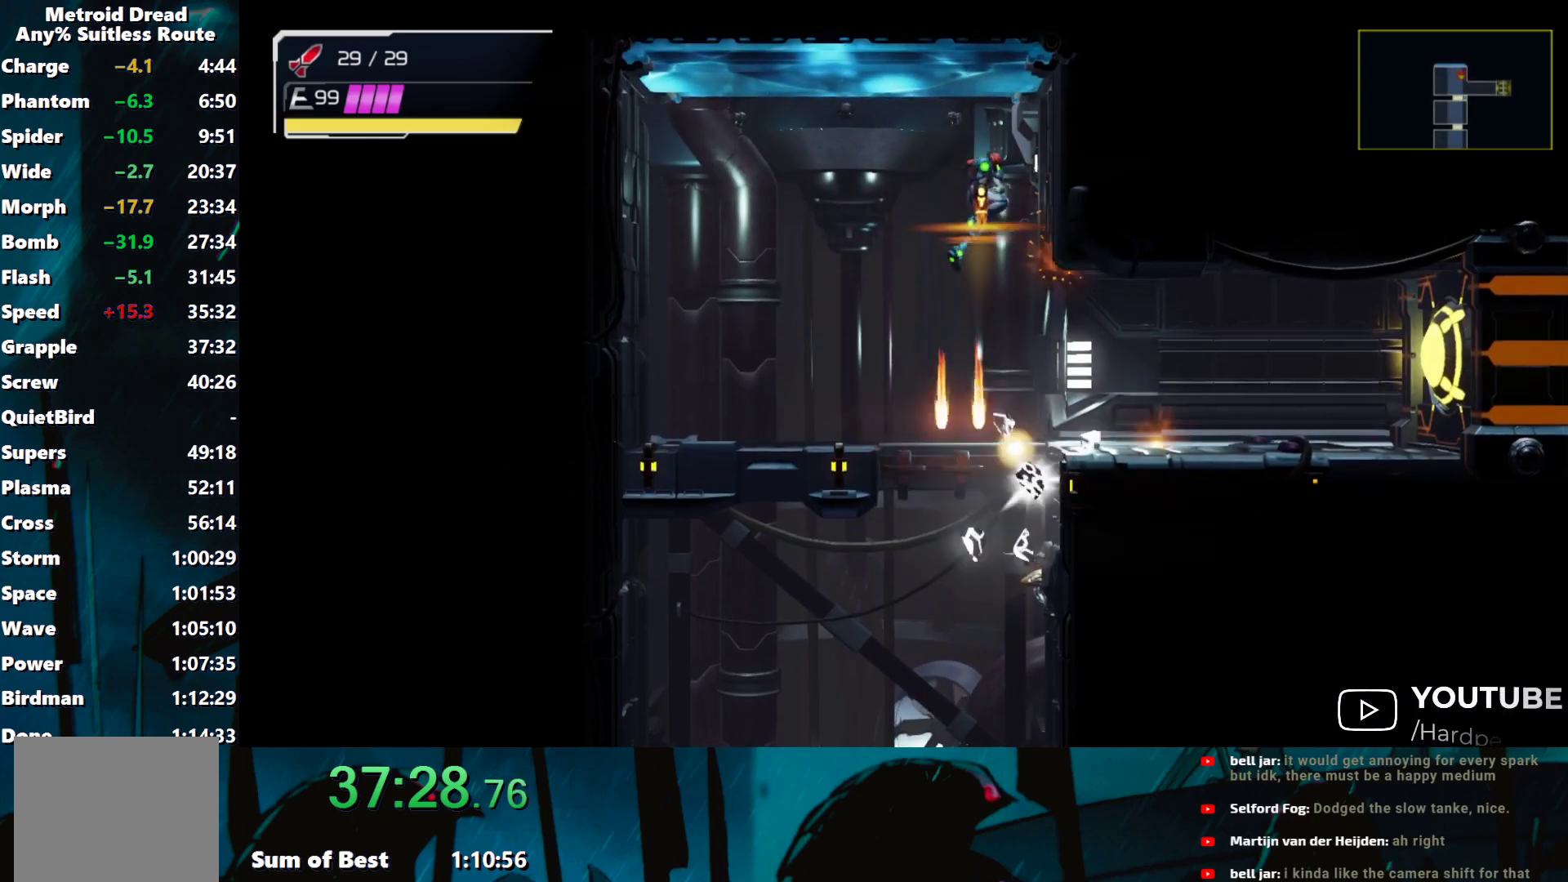
Gameplay with a controller (Nintendo layout); each line is a JSON object with the inputs held at the frame after it. "events" lists button and stick changes between this image and that frame as [ms after this image, input, new state], when the widget could be followed in between. Not read: L3 R3 right_stick.
{"buttons": ["A"], "left_stick": "right", "events": [[17, "Y", "down"], [67, "Y", "up"], [67, "left_stick", "down-right"], [150, "Y", "down"], [200, "left_stick", "right"], [217, "Y", "up"], [300, "Y", "down"], [350, "Y", "up"], [450, "A", "down"]]}
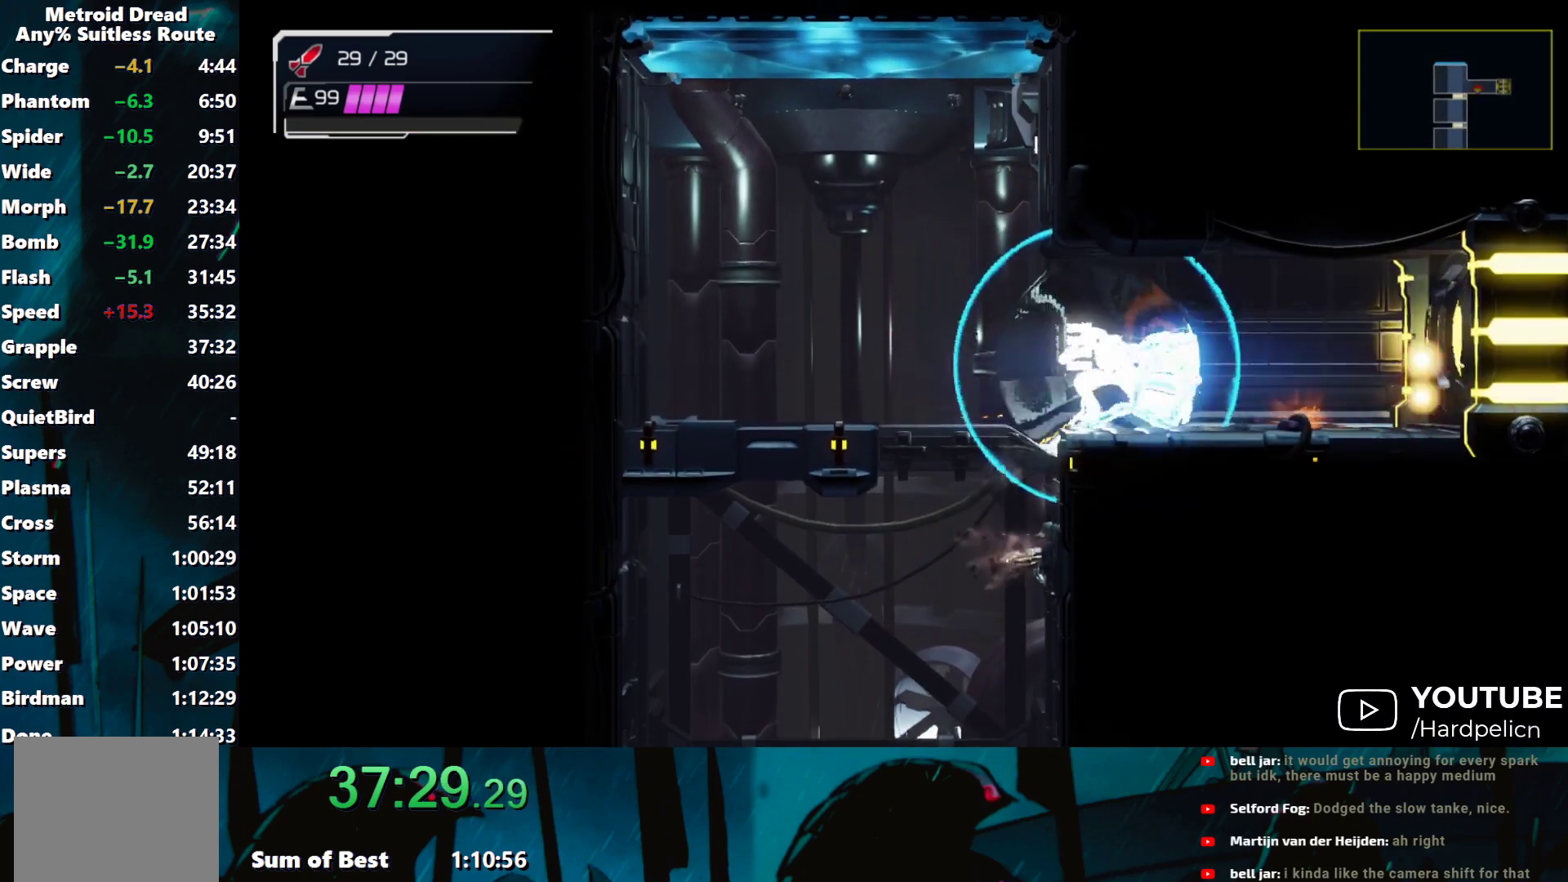
{"buttons": [], "left_stick": "right", "events": [[50, "A", "up"], [250, "A", "down"], [367, "A", "up"]]}
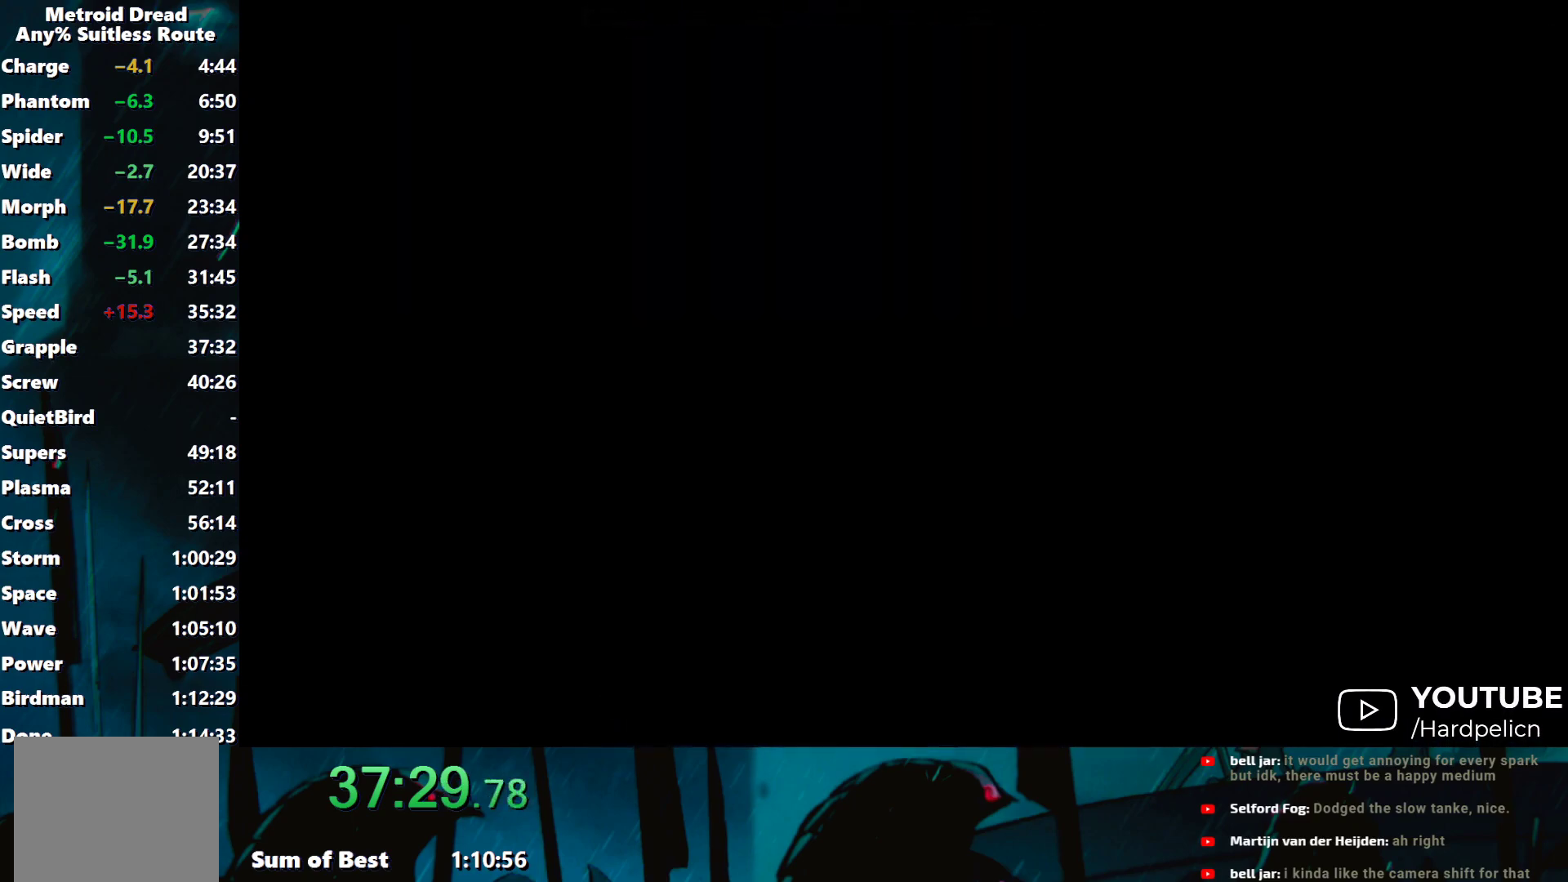
{"buttons": [], "left_stick": "right", "events": [[117, "A", "down"], [217, "A", "up"], [267, "A", "down"], [350, "A", "up"], [417, "Y", "down"], [500, "Y", "up"]]}
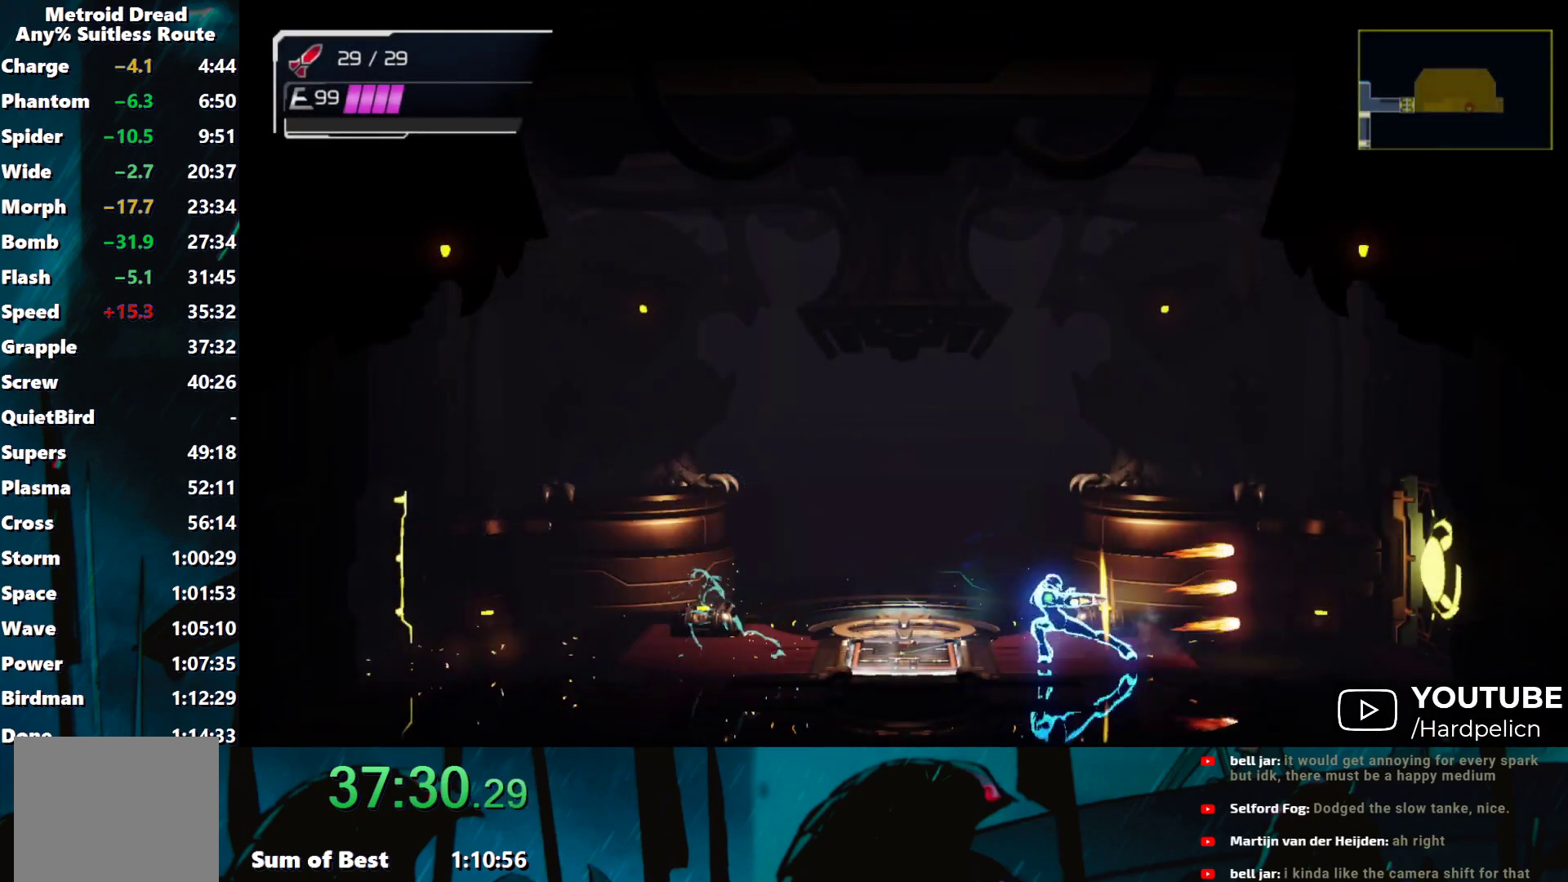
{"buttons": [], "left_stick": "right", "events": [[83, "Y", "down"], [133, "Y", "up"], [217, "Y", "down"], [317, "Y", "up"], [350, "Y", "down"], [450, "Y", "up"]]}
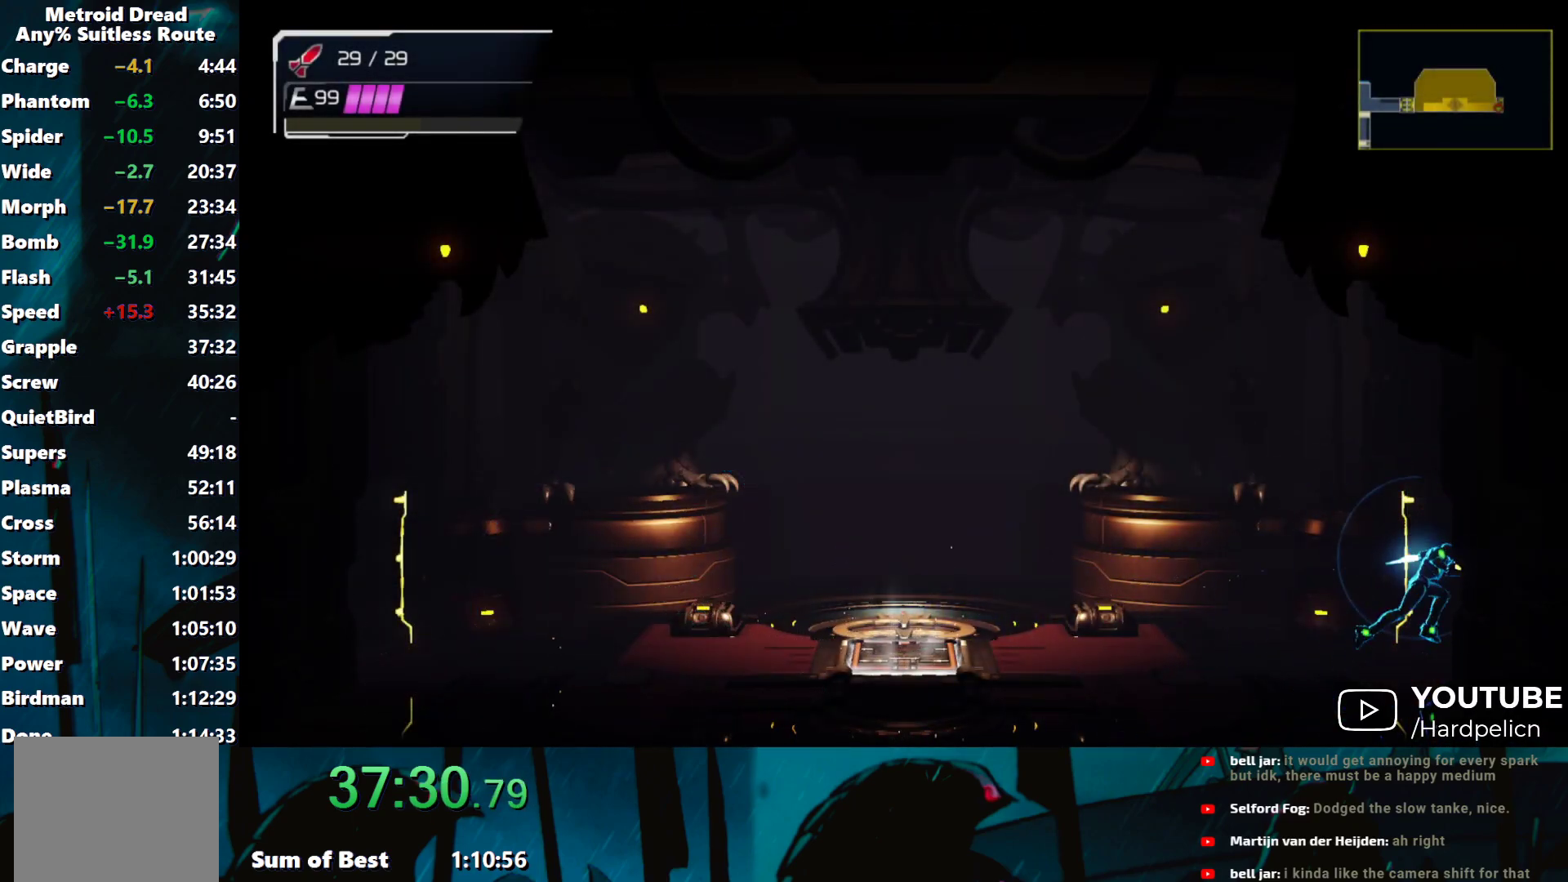
{"buttons": [], "left_stick": "right", "events": [[100, "A", "down"], [167, "A", "up"], [250, "A", "down"], [317, "A", "up"], [400, "A", "down"], [500, "A", "up"]]}
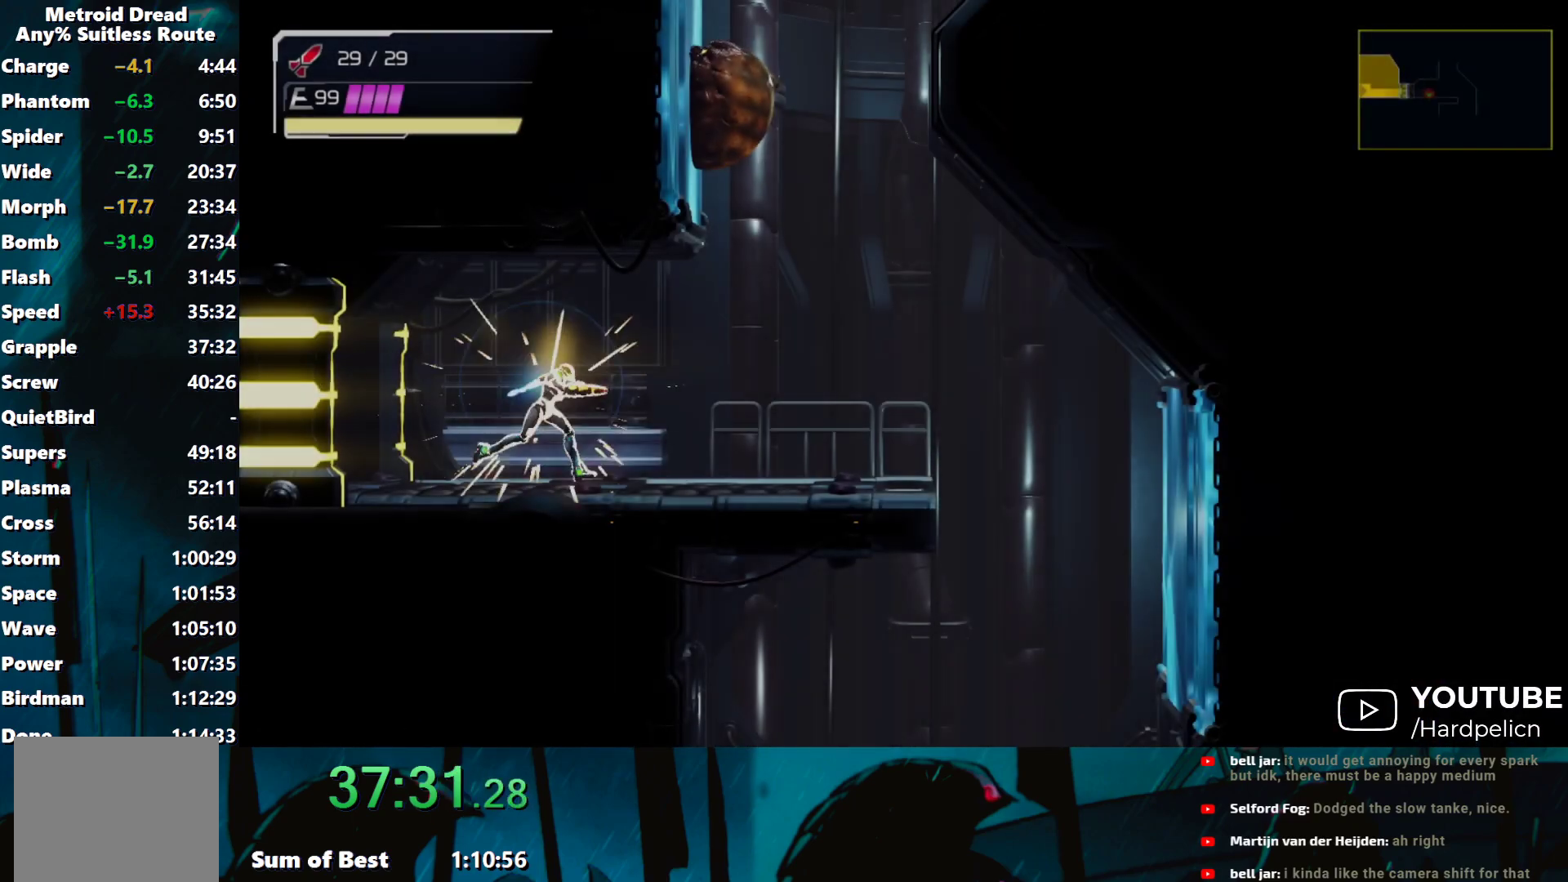
{"buttons": [], "left_stick": "right", "events": []}
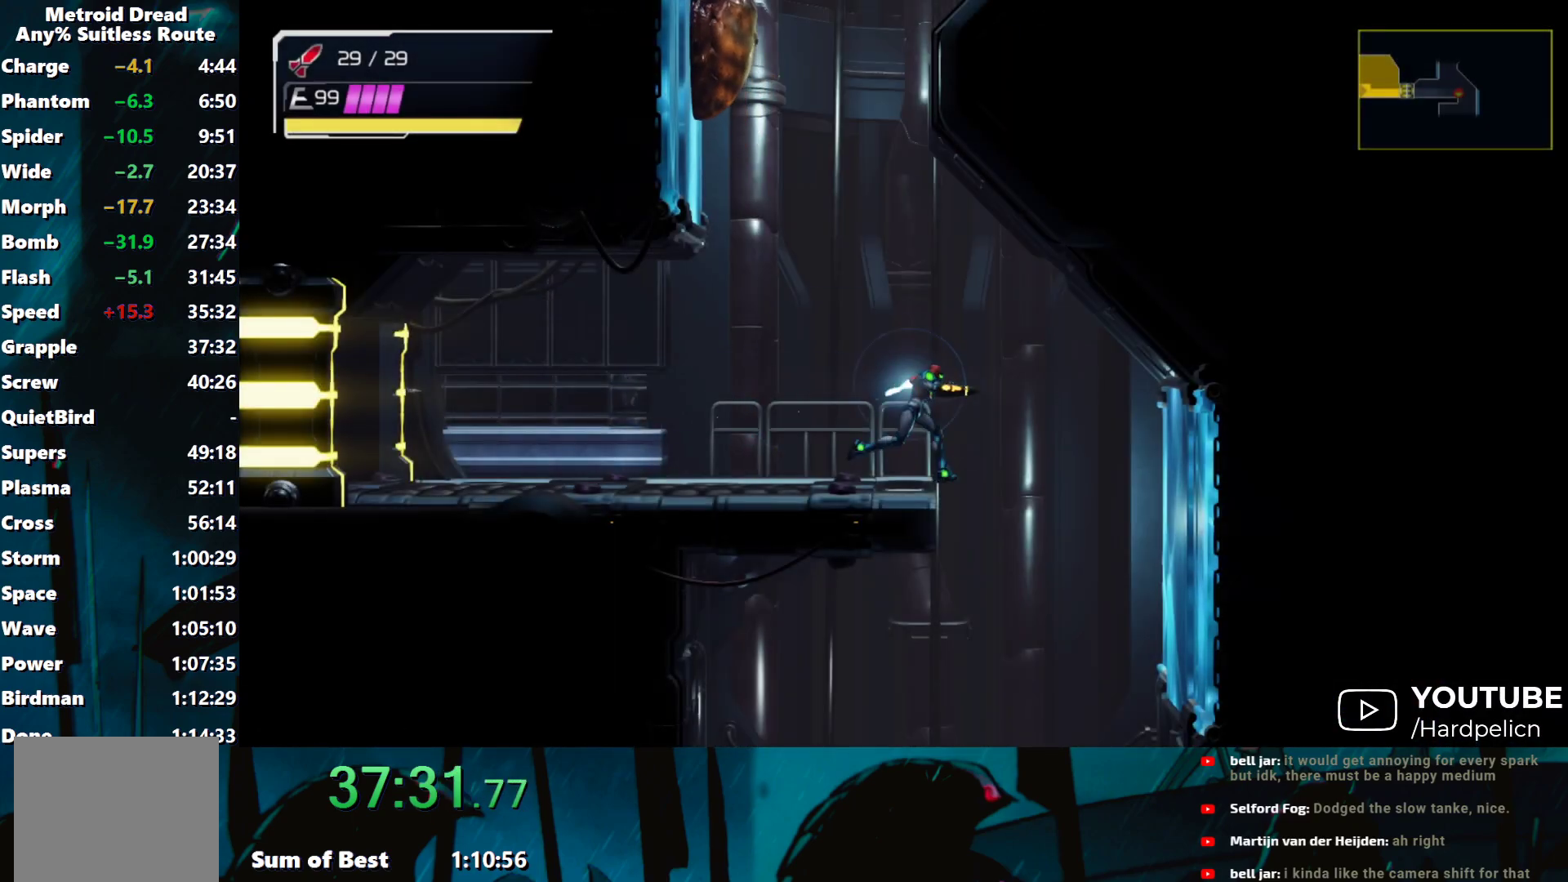
{"buttons": [], "left_stick": "left", "events": [[183, "left_stick", "down"], [317, "B", "down"], [367, "B", "up"], [400, "left_stick", "left"]]}
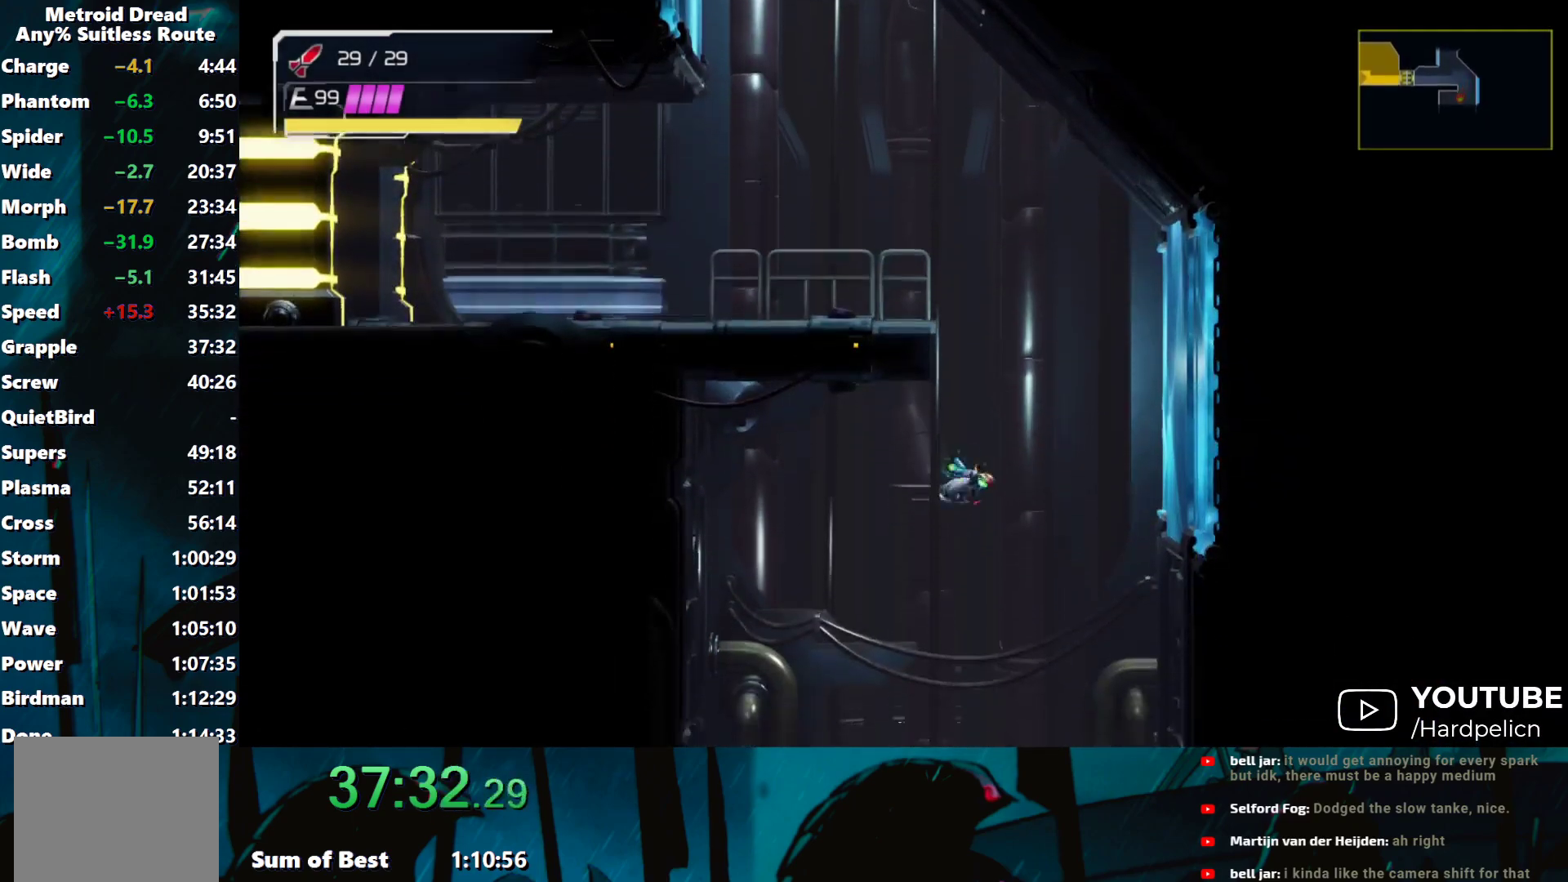
{"buttons": [], "left_stick": "right", "events": [[283, "left_stick", "down"], [433, "left_stick", "right"]]}
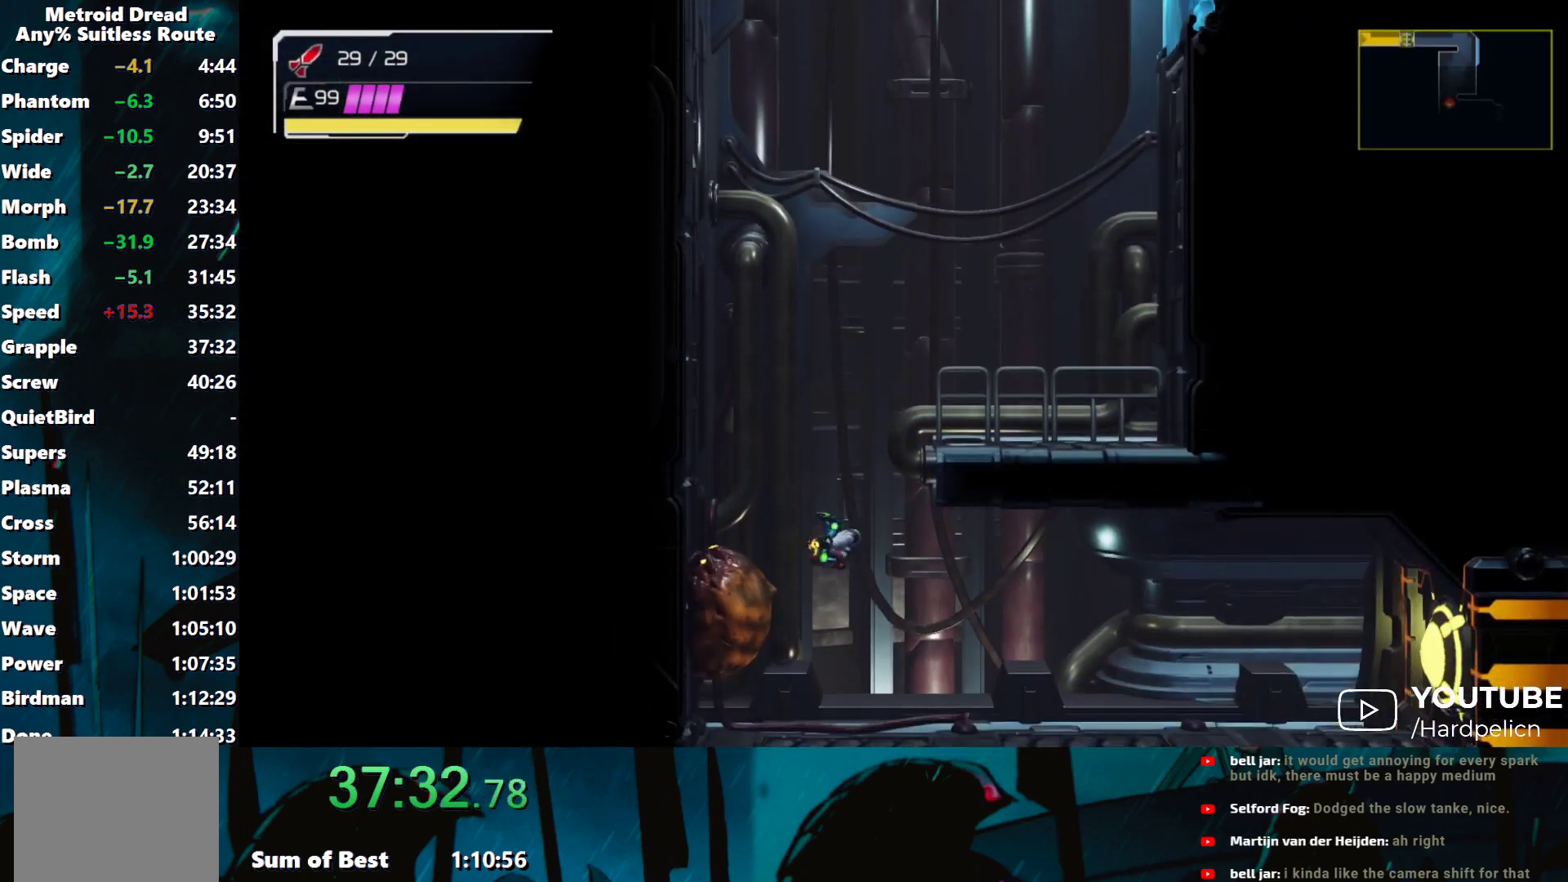
{"buttons": ["A"], "left_stick": "right", "events": [[17, "Y", "down"], [100, "Y", "up"], [150, "Y", "down"], [200, "Y", "up"], [267, "A", "down"], [367, "A", "up"], [450, "A", "down"]]}
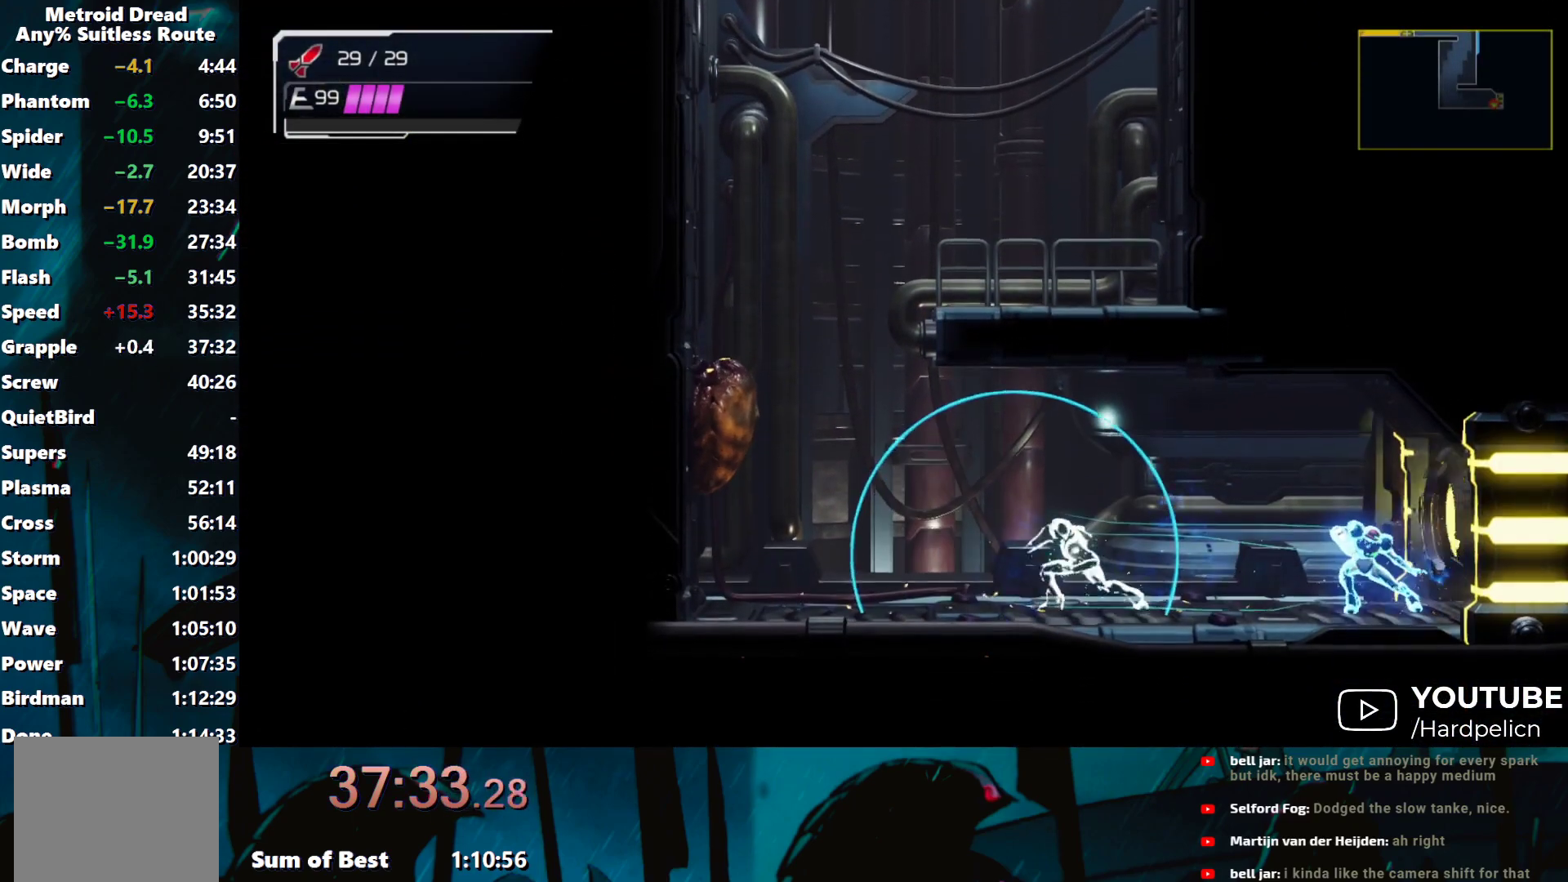
{"buttons": ["Y"], "left_stick": "right", "events": [[17, "A", "up"], [67, "A", "down"], [150, "A", "up"], [350, "Y", "down"], [400, "Y", "up"], [467, "Y", "down"]]}
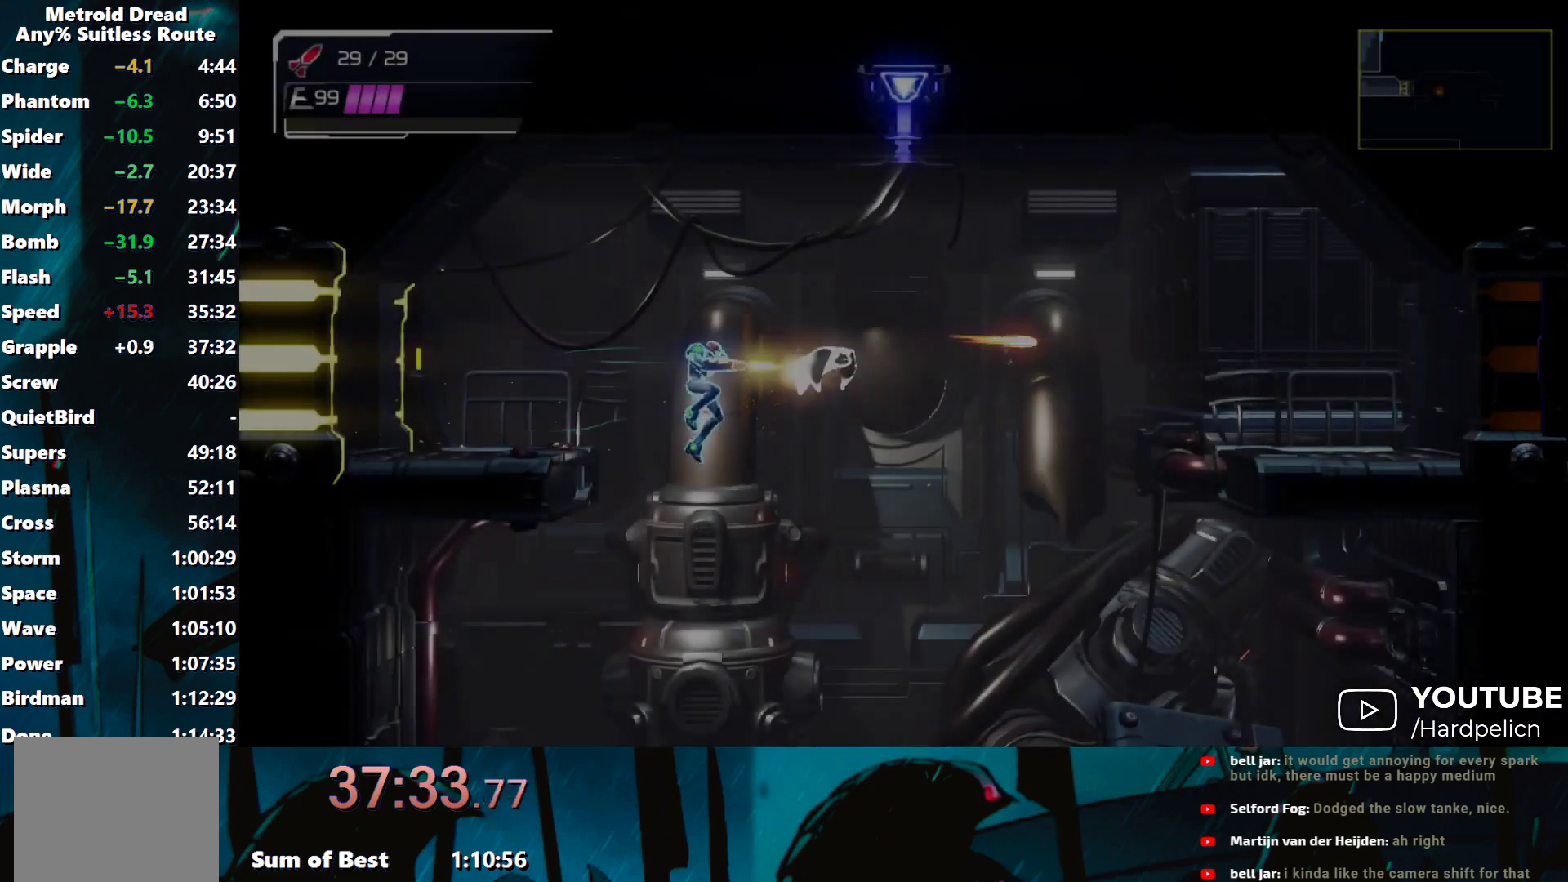
{"buttons": ["R1"], "left_stick": "right", "events": [[17, "Y", "up"], [100, "Y", "down"], [167, "Y", "up"], [217, "Y", "down"], [283, "Y", "up"], [333, "R1", "down"]]}
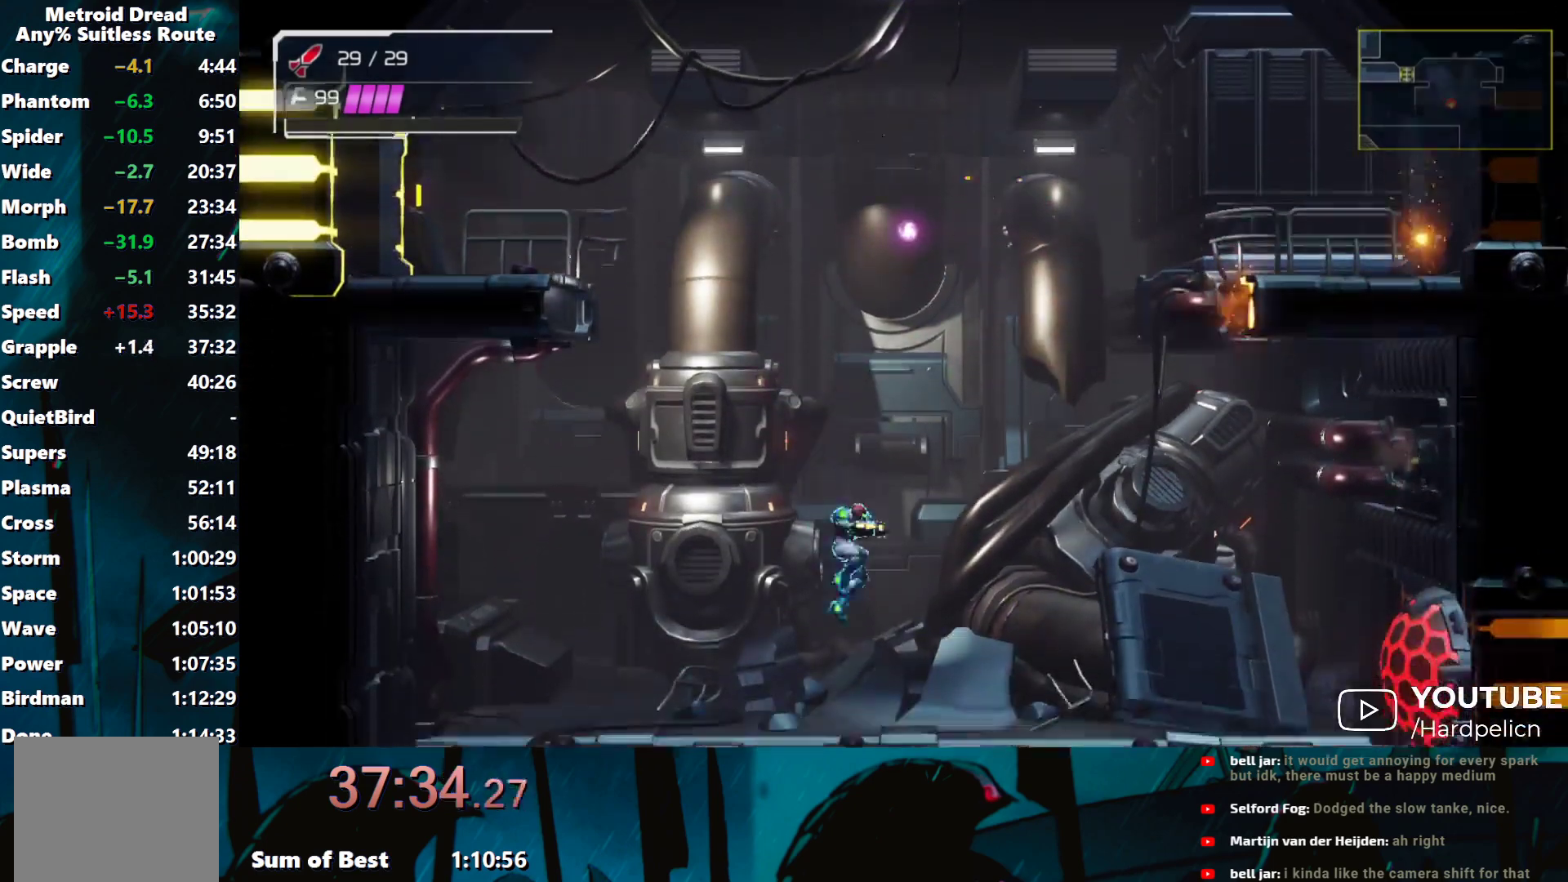
{"buttons": ["Y"], "left_stick": "right", "events": [[67, "Y", "down"], [150, "Y", "up"], [167, "R1", "up"], [200, "Y", "down"], [267, "Y", "up"], [350, "Y", "down"], [417, "Y", "up"], [500, "Y", "down"]]}
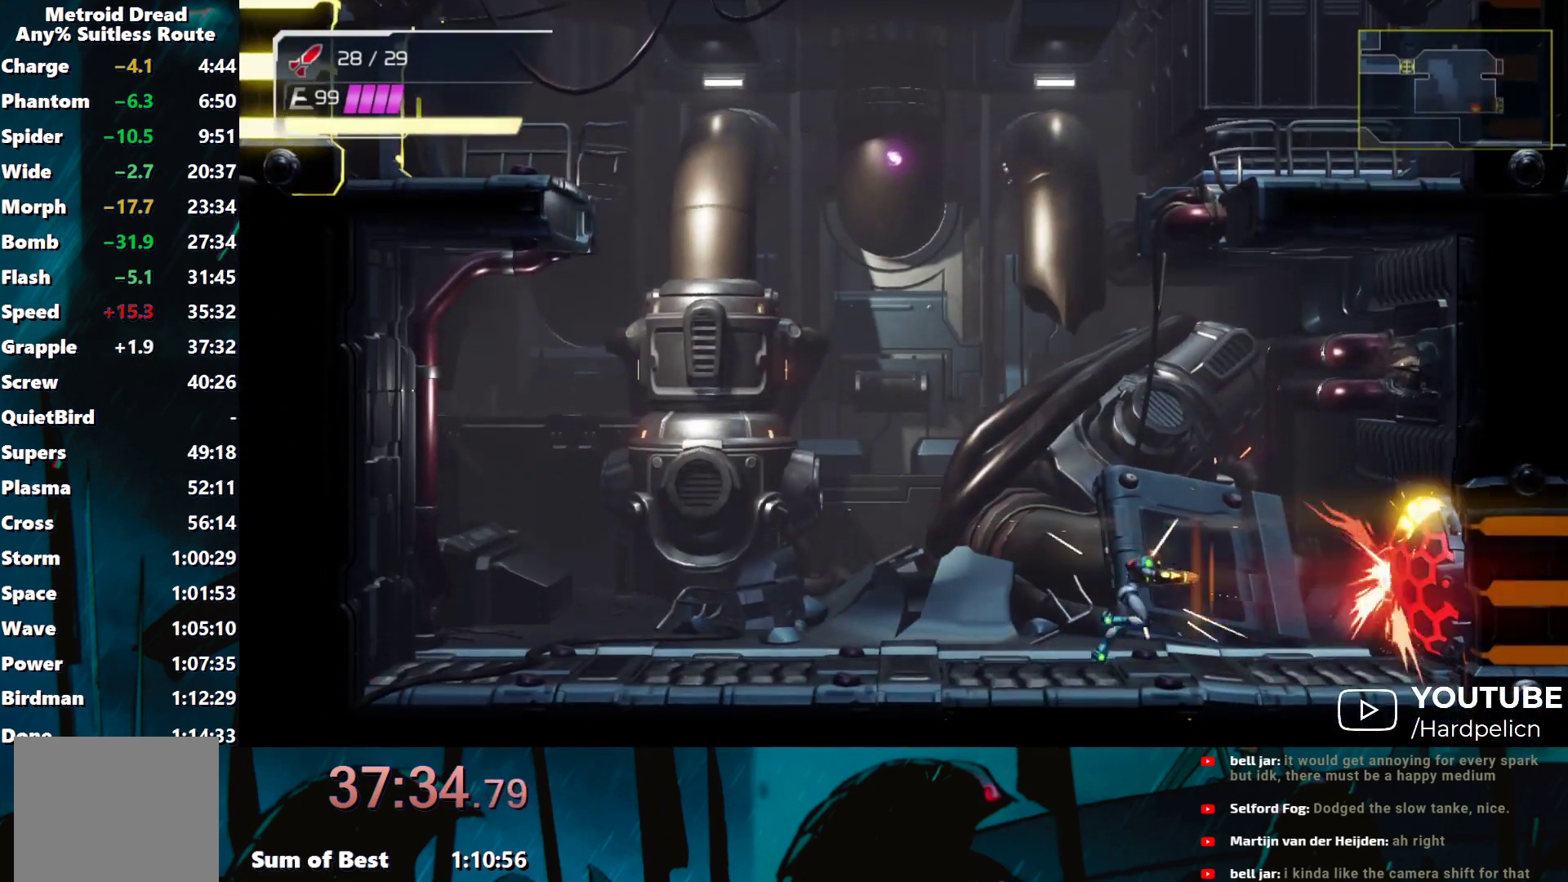
{"buttons": [], "left_stick": "right", "events": [[50, "Y", "up"], [150, "Y", "down"], [183, "Y", "up"], [267, "Y", "down"], [350, "Y", "up"], [400, "Y", "down"], [467, "Y", "up"]]}
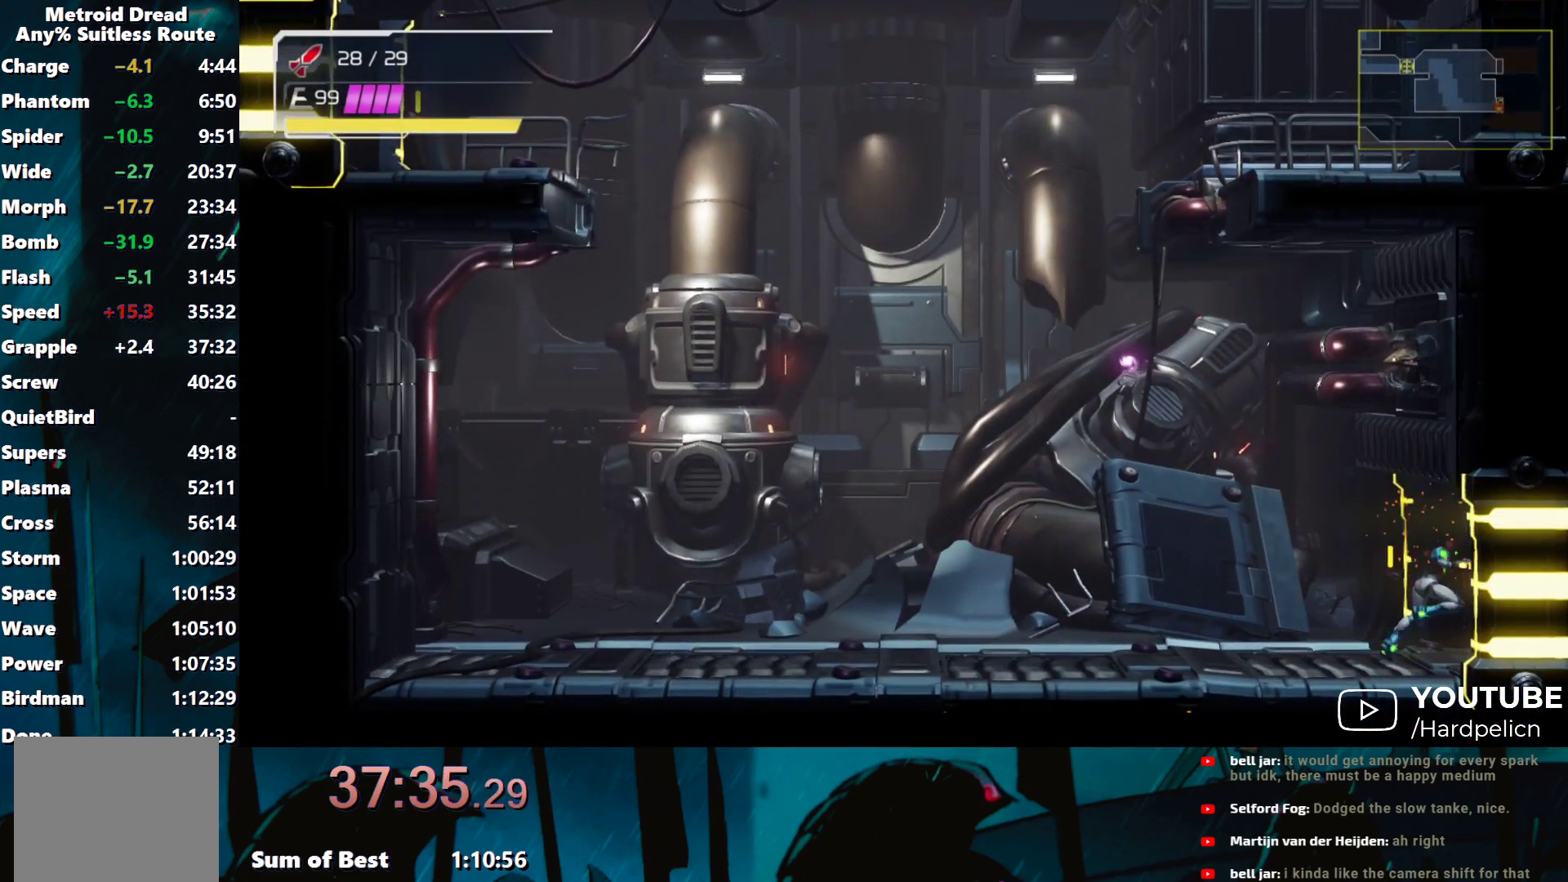
{"buttons": ["Y"], "left_stick": "up-right", "events": [[67, "Y", "down"], [133, "Y", "up"], [200, "Y", "down"], [250, "Y", "up"], [333, "Y", "down"], [400, "Y", "up"], [467, "Y", "down"], [500, "left_stick", "up-right"]]}
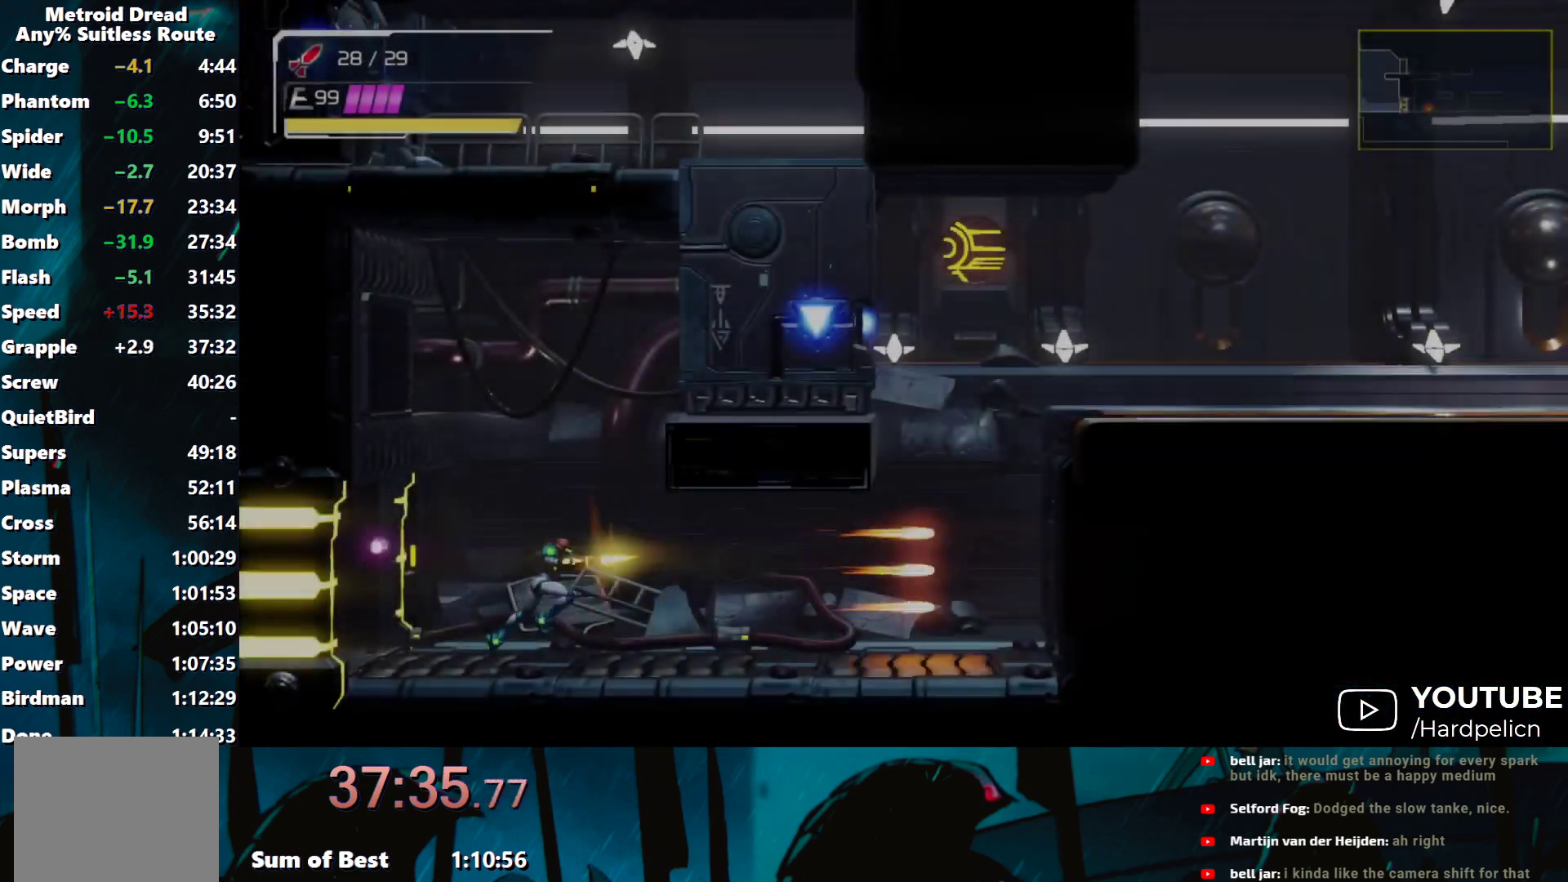
{"buttons": ["B"], "left_stick": "up-right", "events": [[50, "Y", "up"], [100, "Y", "down"], [200, "Y", "up"], [250, "Y", "down"], [317, "Y", "up"], [350, "Y", "down"], [433, "B", "down"], [500, "Y", "up"]]}
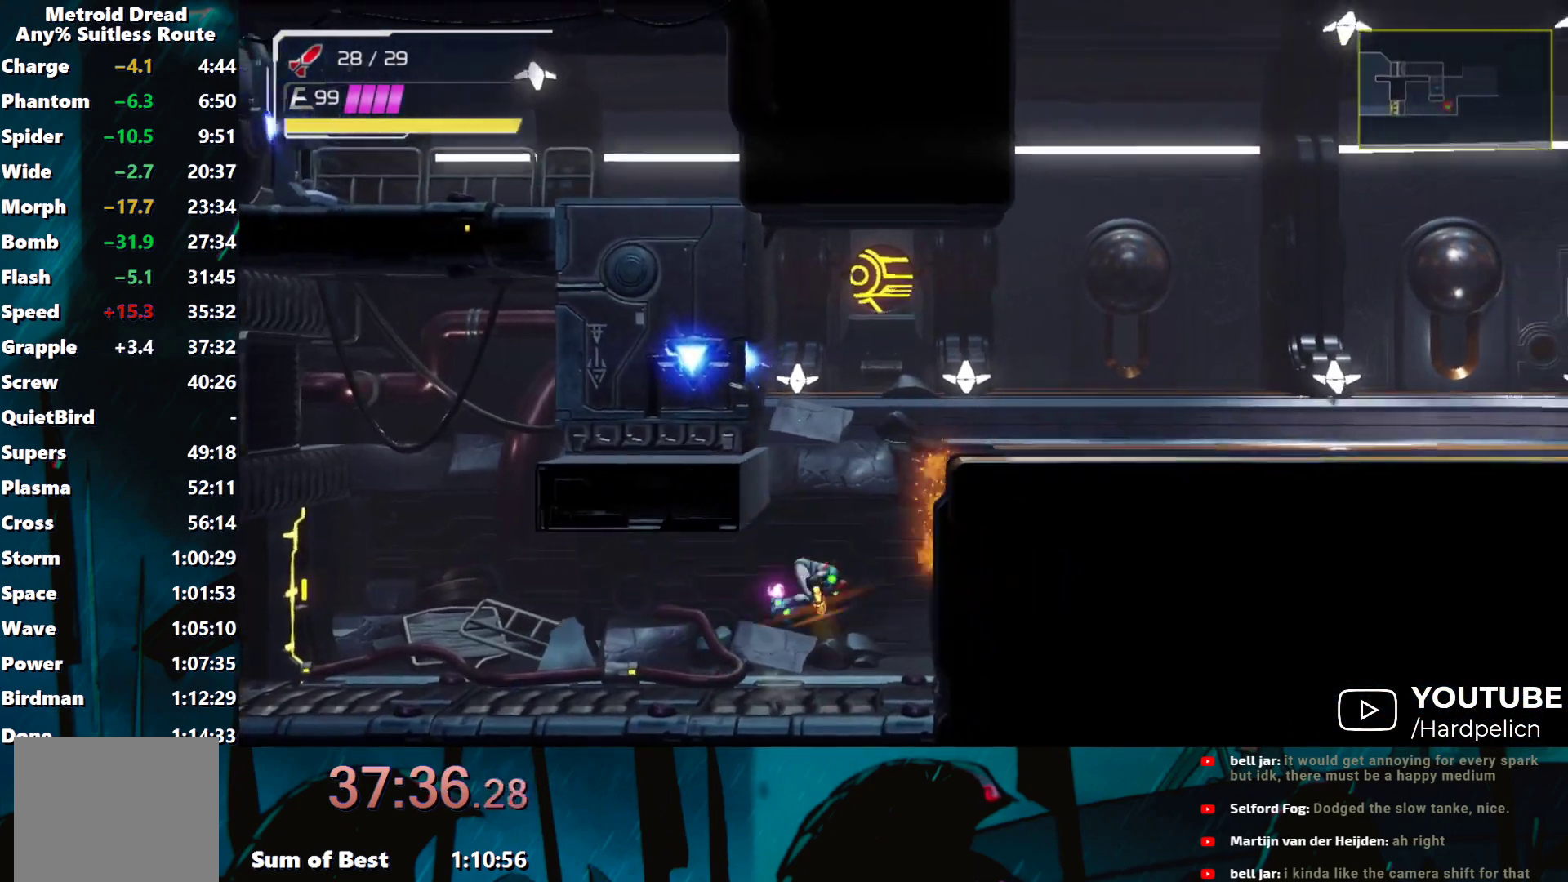
{"buttons": ["Y"], "left_stick": "right", "events": [[33, "left_stick", "right"], [100, "Y", "down"], [117, "Y", "up"], [217, "Y", "down"], [250, "Y", "up"], [250, "left_stick", "up-right"], [350, "Y", "down"], [350, "left_stick", "right"], [400, "B", "up"], [400, "Y", "up"], [450, "Y", "down"]]}
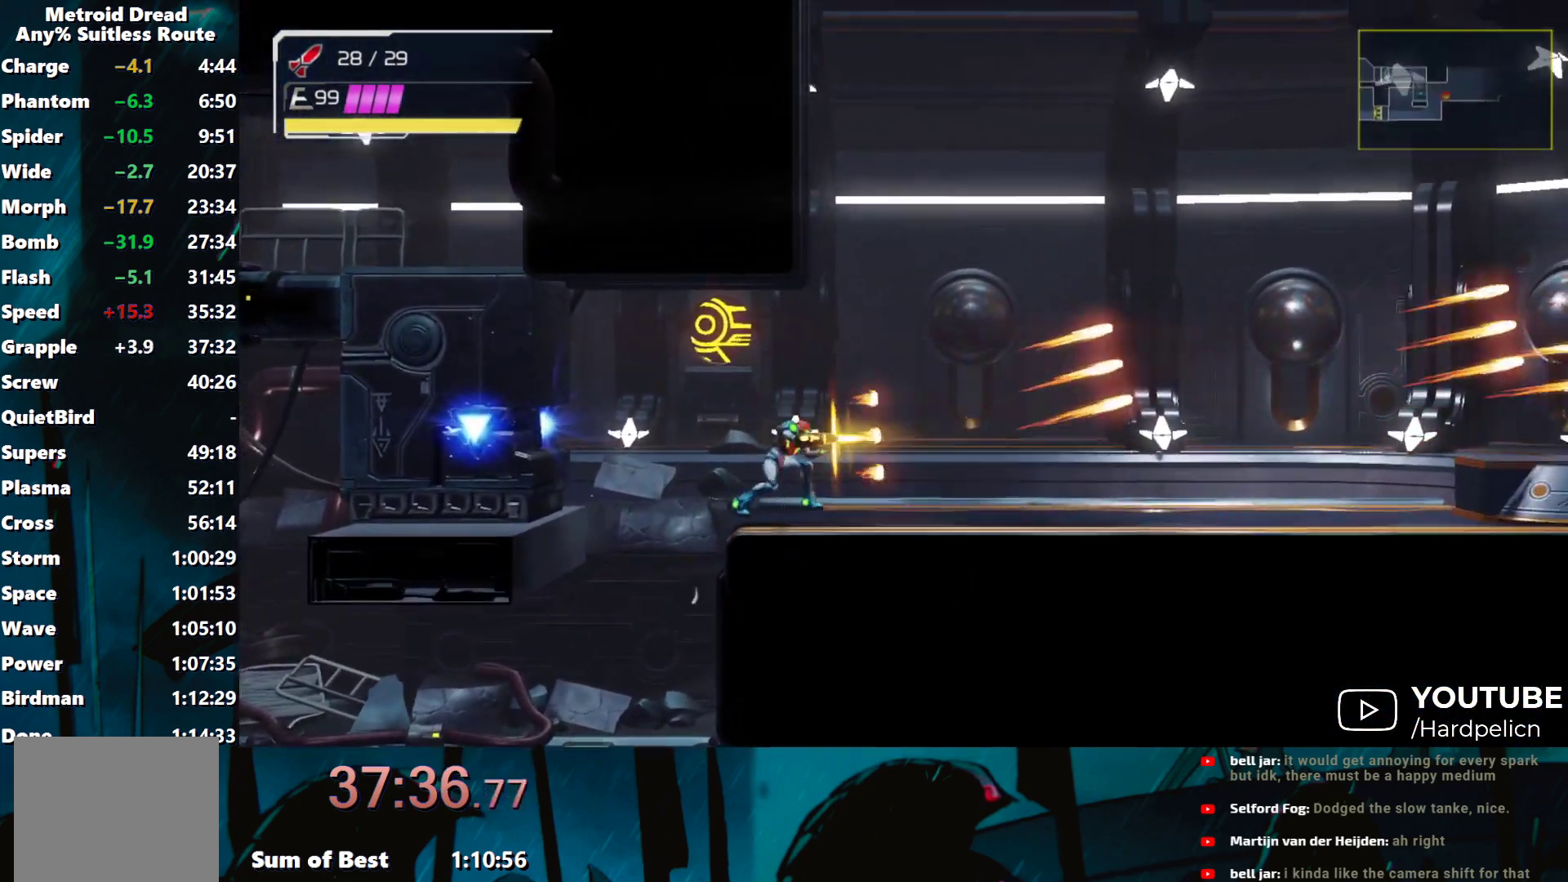
{"buttons": [], "left_stick": "right", "events": [[17, "Y", "up"], [167, "B", "down"], [333, "A", "down"], [400, "B", "up"], [500, "A", "up"]]}
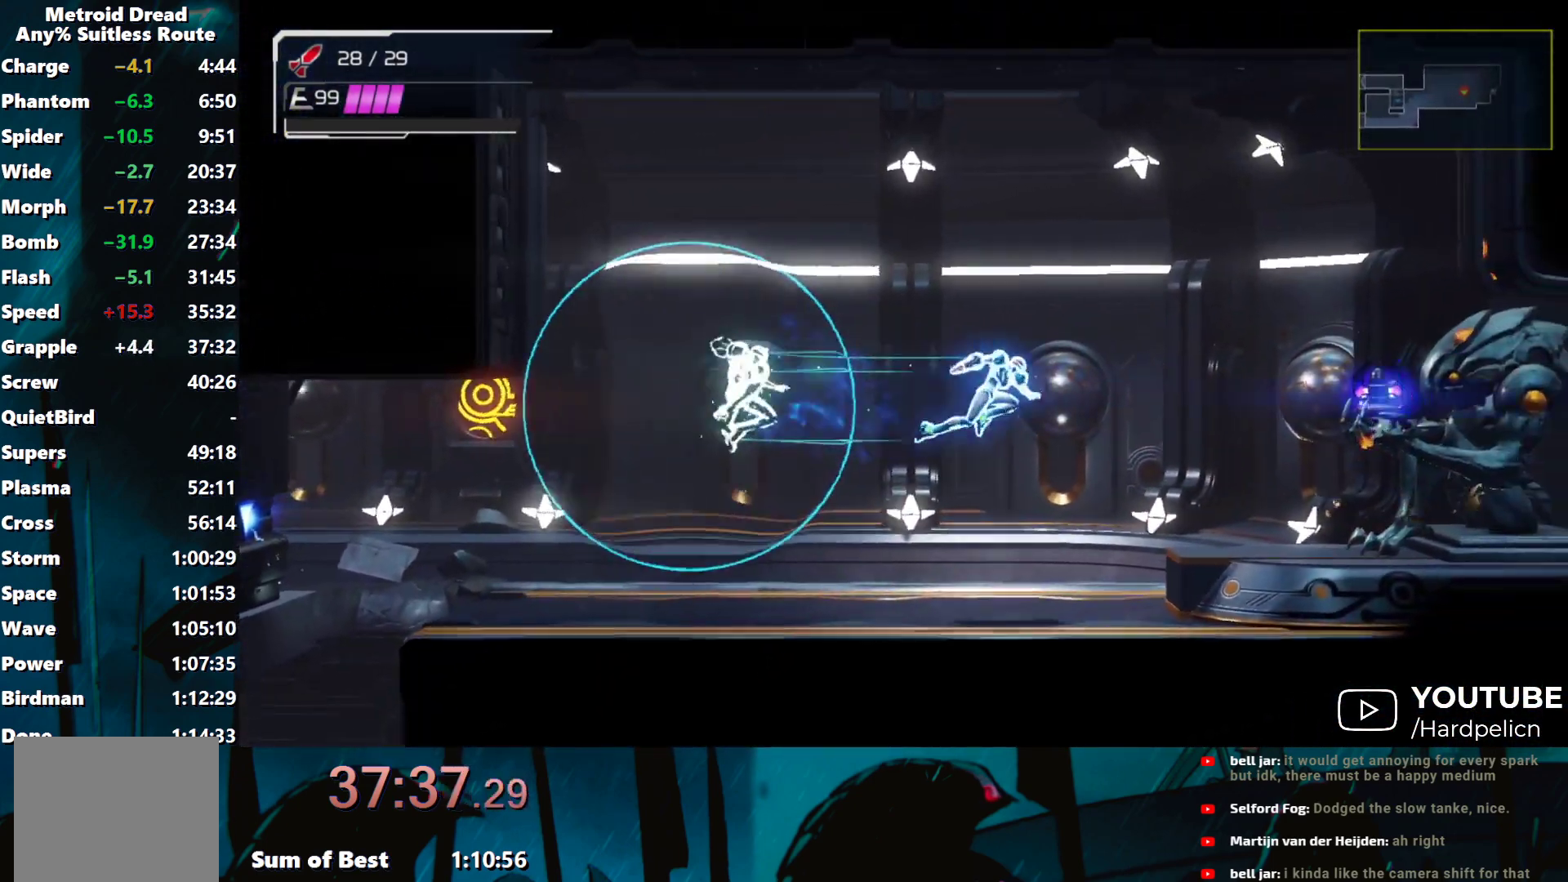
{"buttons": ["B"], "left_stick": "right", "events": [[150, "A", "down"], [250, "A", "up"], [467, "B", "down"]]}
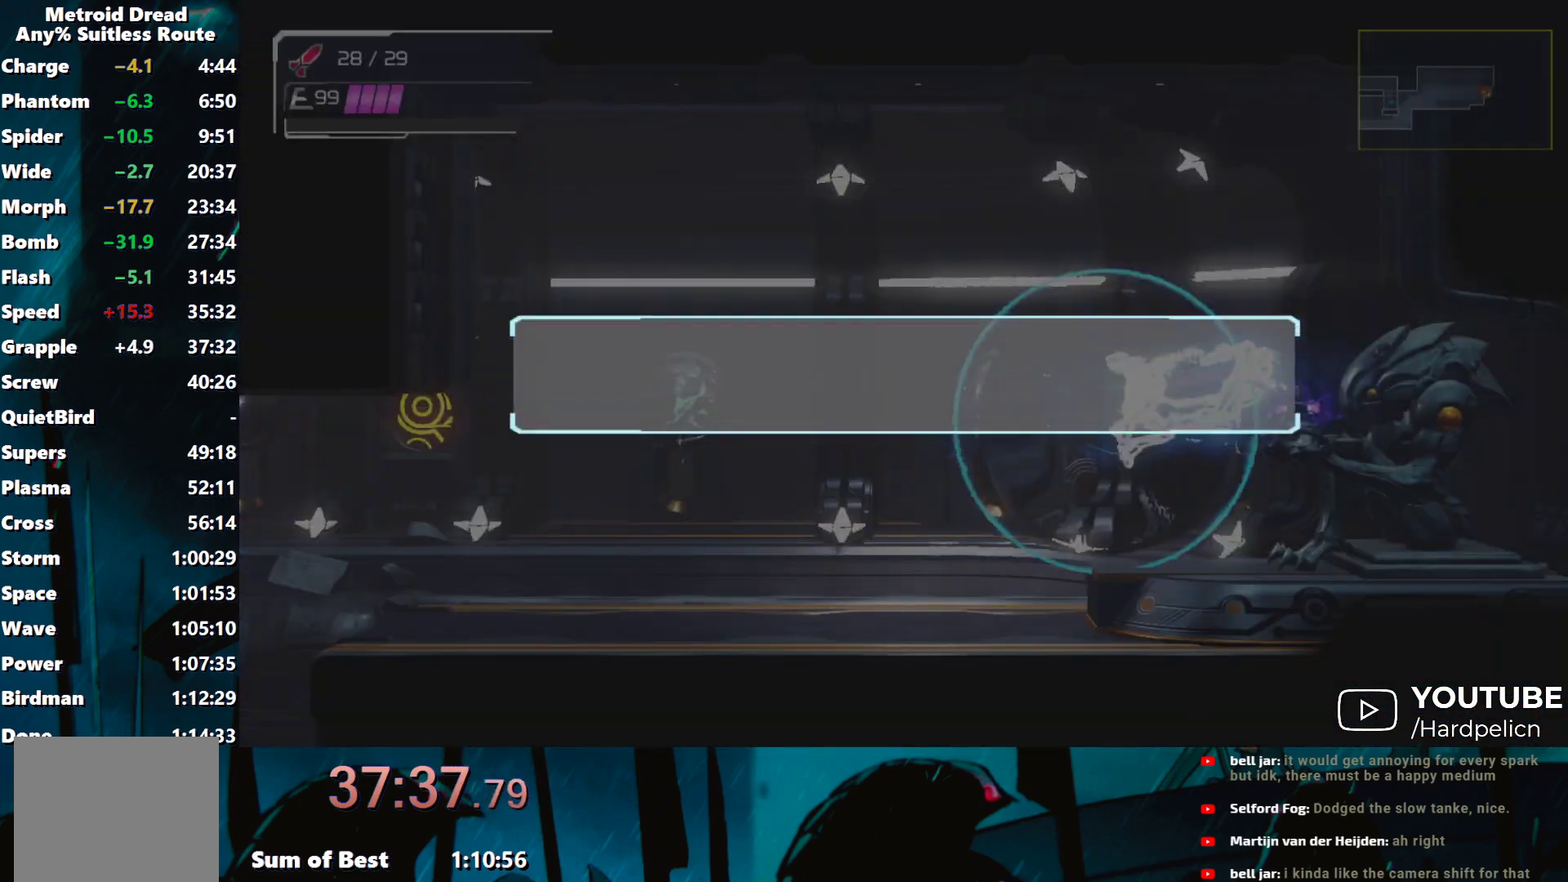
{"buttons": [], "left_stick": "center", "events": [[17, "B", "up"], [167, "A", "down"], [233, "A", "up"], [233, "left_stick", "center"], [317, "A", "down"], [417, "A", "up"]]}
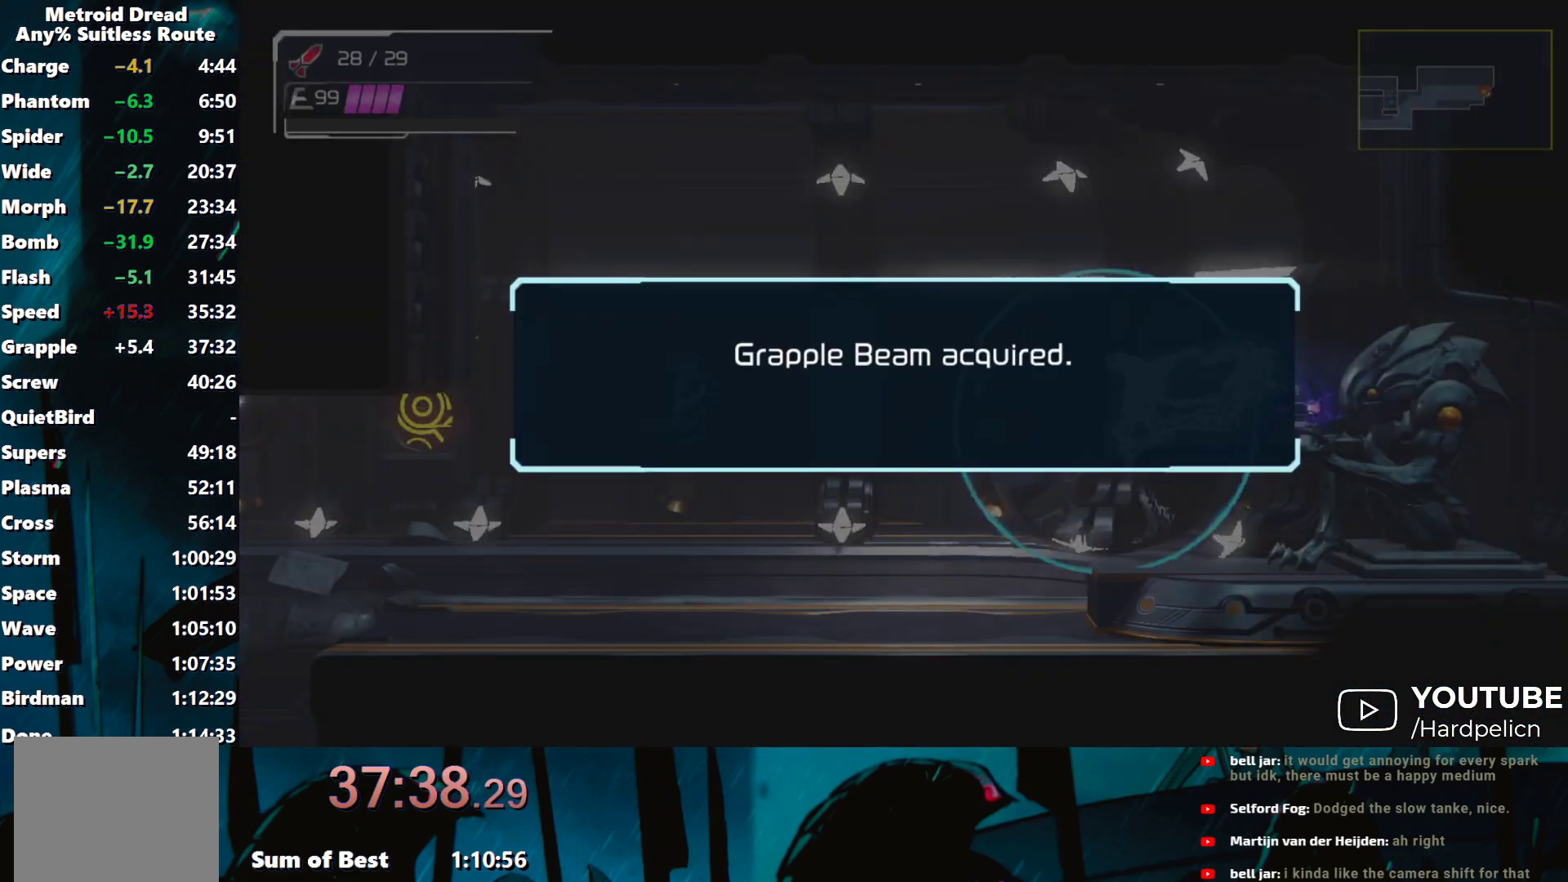
{"buttons": [], "left_stick": "center", "events": [[17, "A", "down"], [100, "A", "up"], [167, "A", "down"], [267, "A", "up"], [367, "A", "down"], [467, "A", "up"]]}
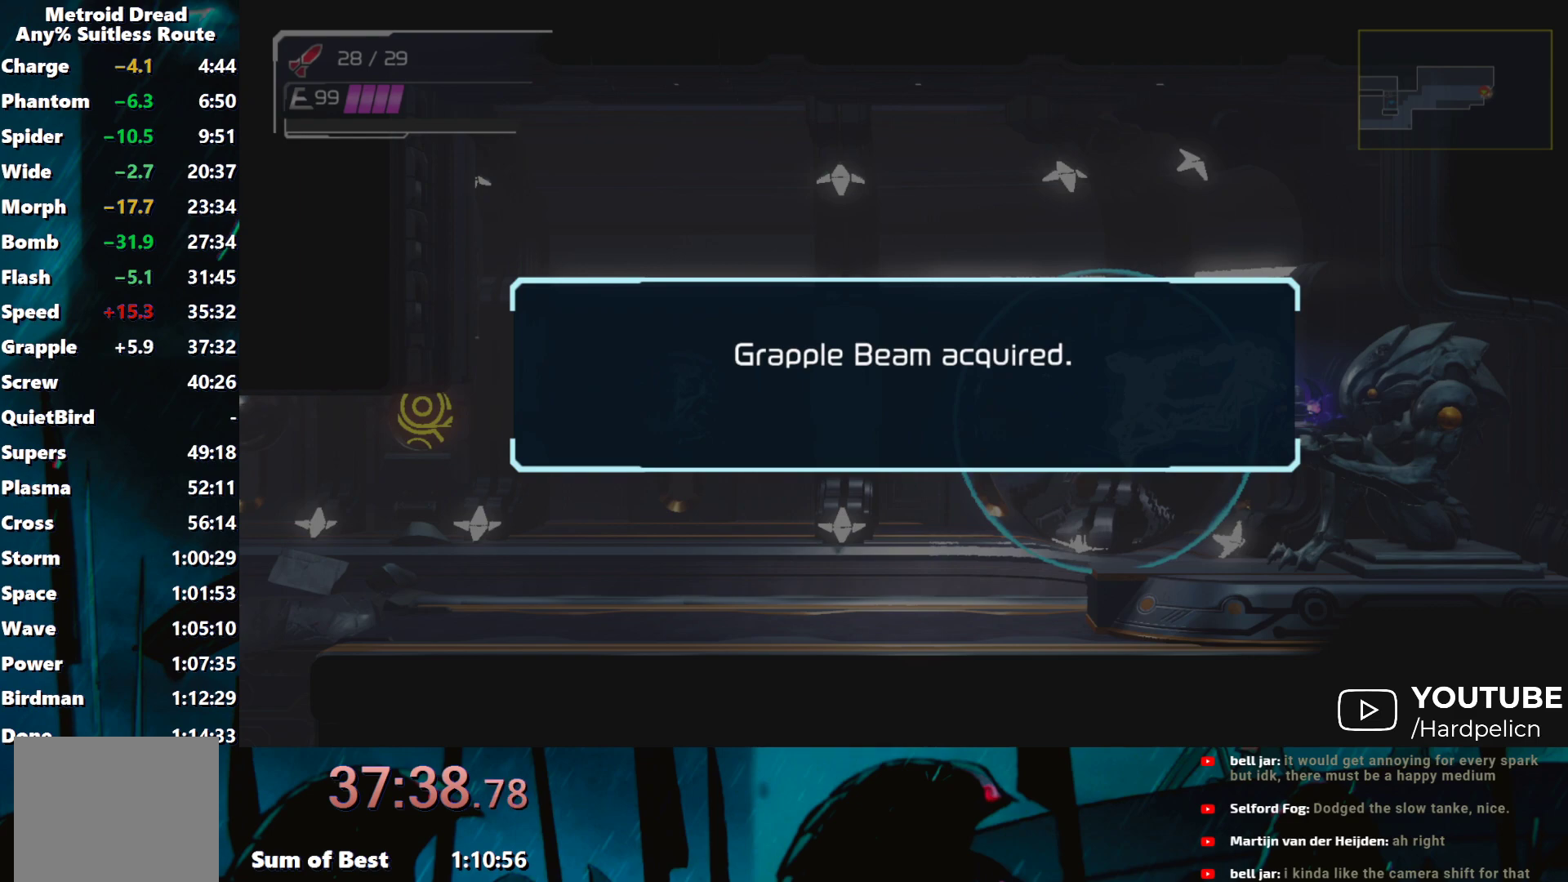
{"buttons": ["A"], "left_stick": "center", "events": [[33, "A", "down"], [150, "A", "up"], [233, "A", "down"], [350, "A", "up"], [417, "A", "down"]]}
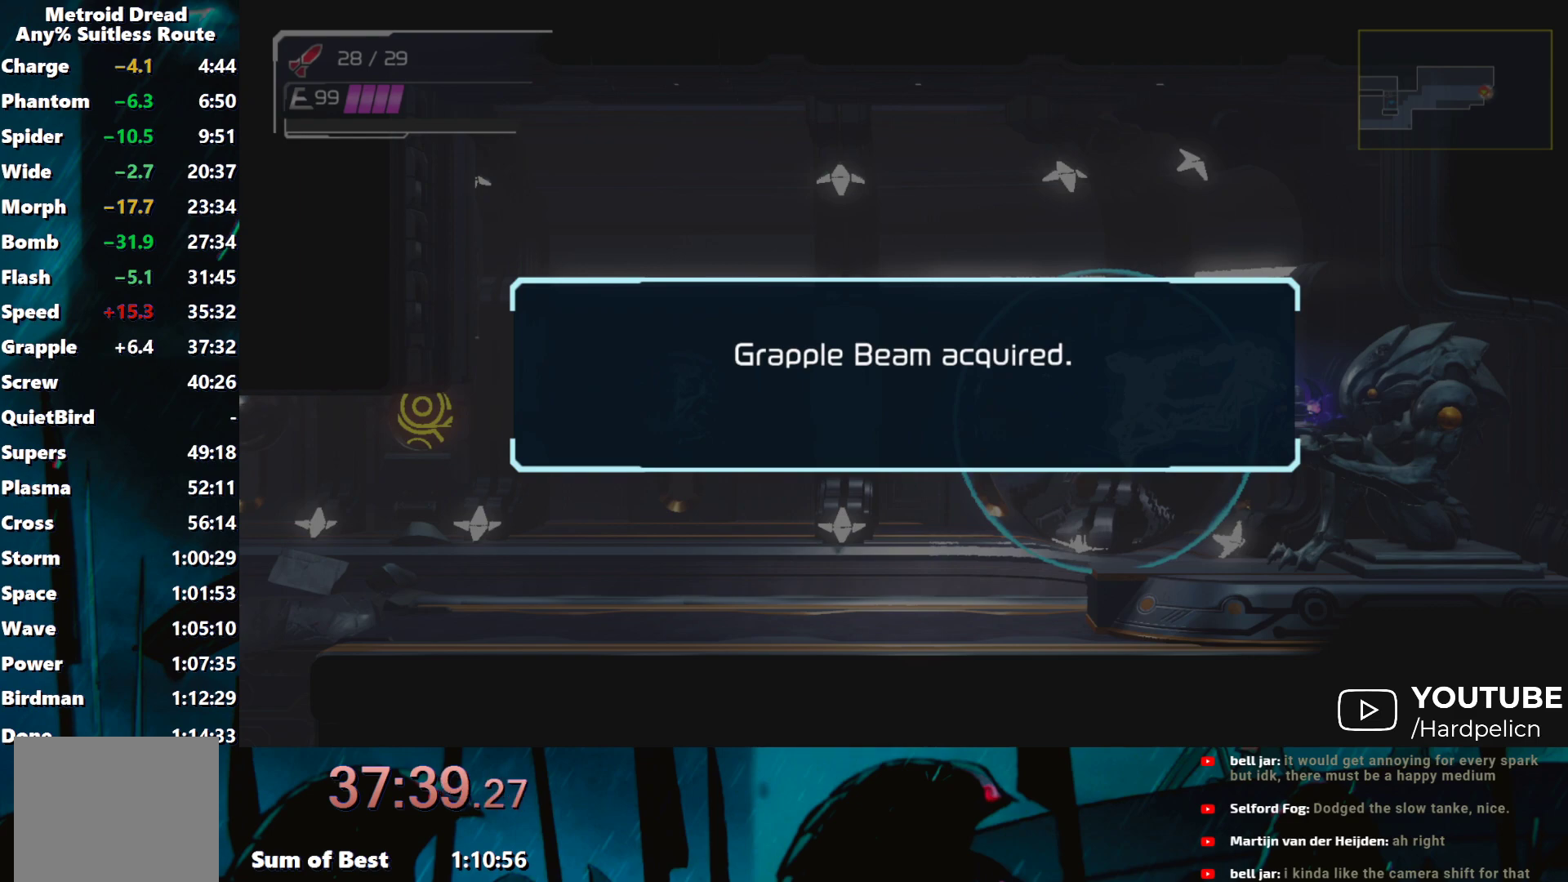
{"buttons": ["A"], "left_stick": "center", "events": [[50, "A", "up"], [100, "A", "down"], [217, "A", "up"], [300, "A", "down"], [400, "A", "up"], [483, "A", "down"]]}
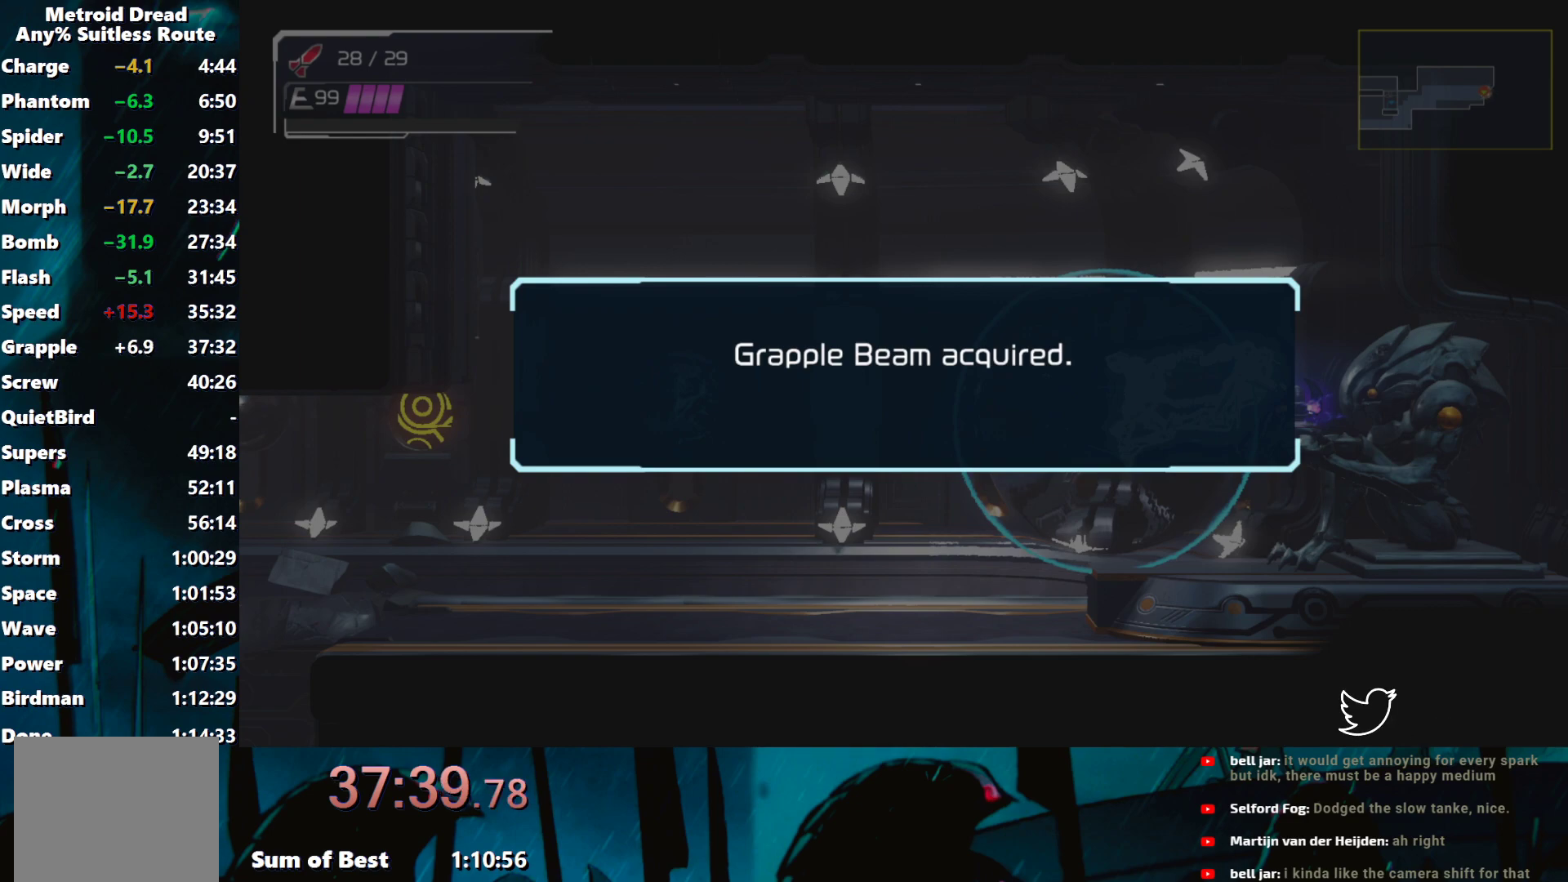
{"buttons": [], "left_stick": "center", "events": [[83, "A", "up"], [183, "A", "down"], [267, "A", "up"], [350, "A", "down"], [500, "A", "up"]]}
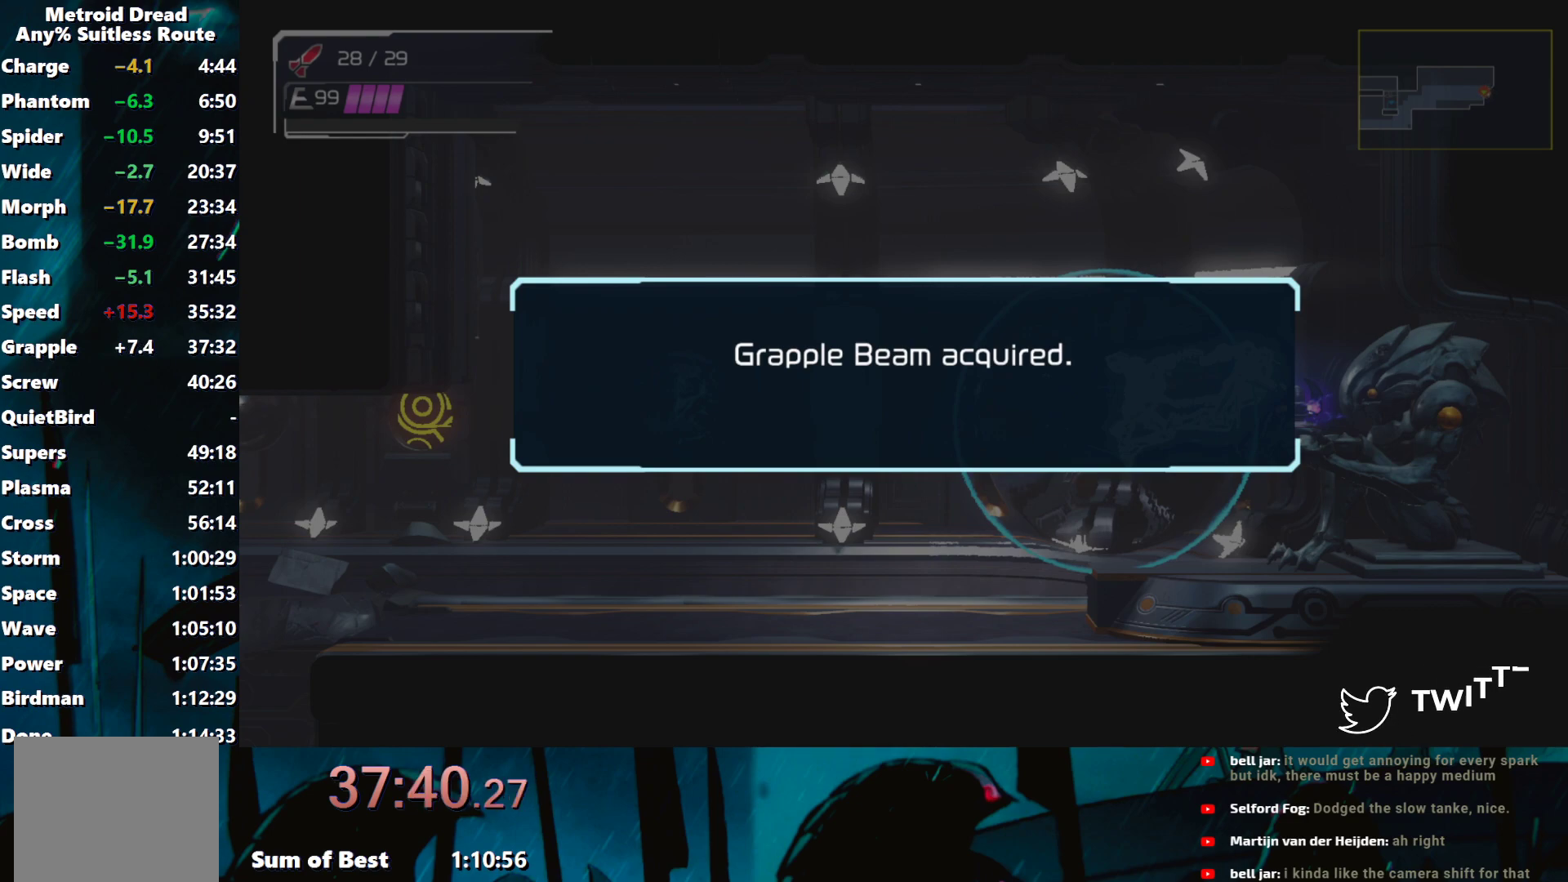
{"buttons": ["A"], "left_stick": "center", "events": [[67, "A", "down"], [183, "A", "up"], [300, "A", "down"], [367, "A", "up"], [450, "A", "down"]]}
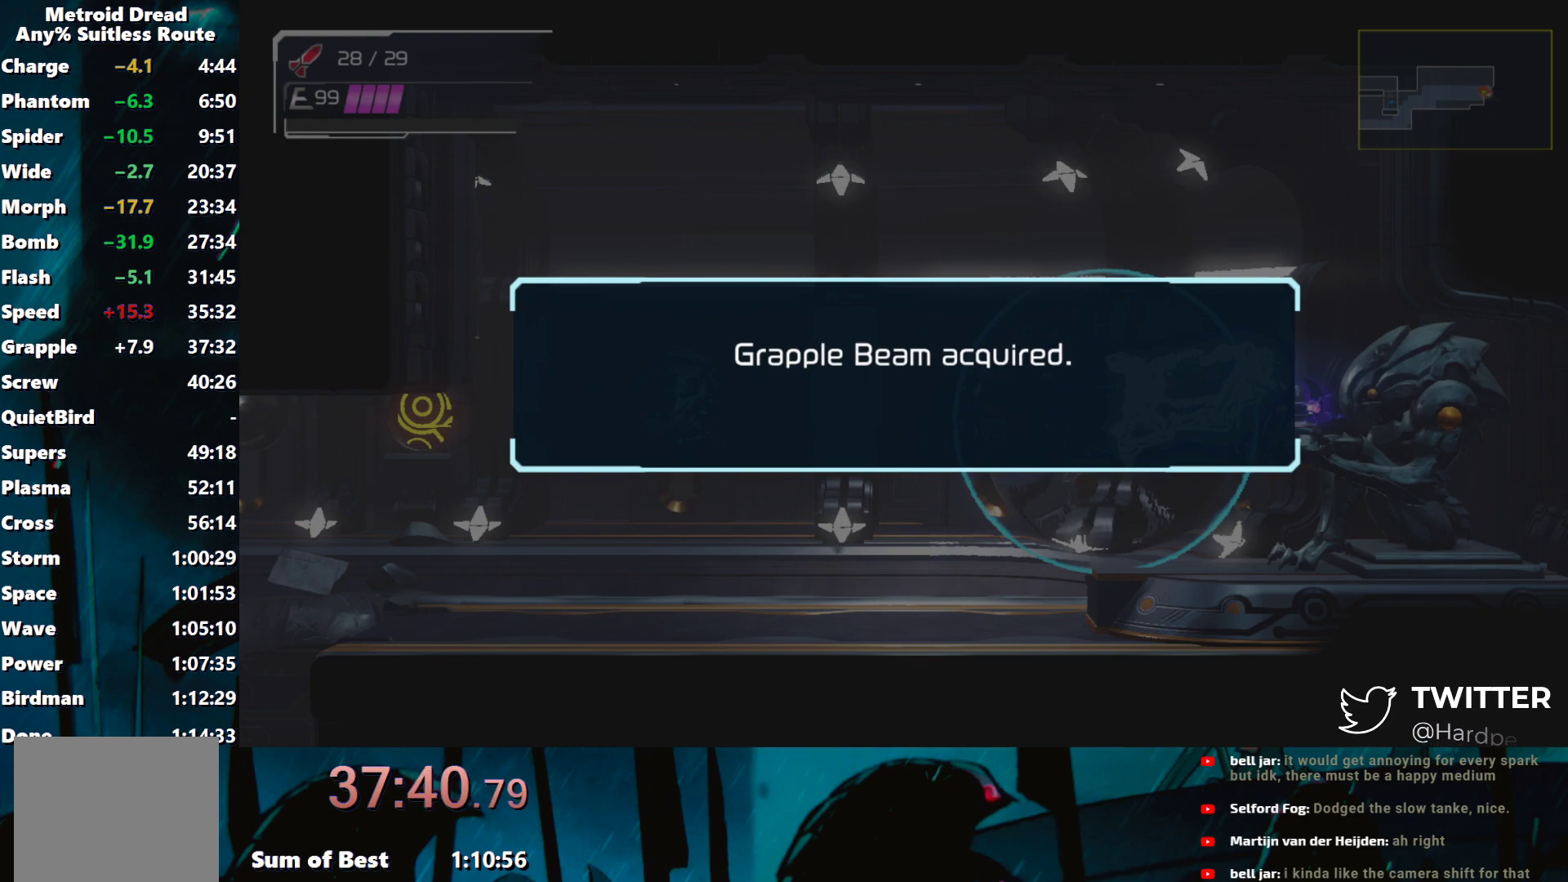
{"buttons": ["A"], "left_stick": "center", "events": [[50, "A", "up"], [150, "A", "down"], [200, "A", "up"], [300, "A", "down"], [383, "A", "up"], [467, "A", "down"]]}
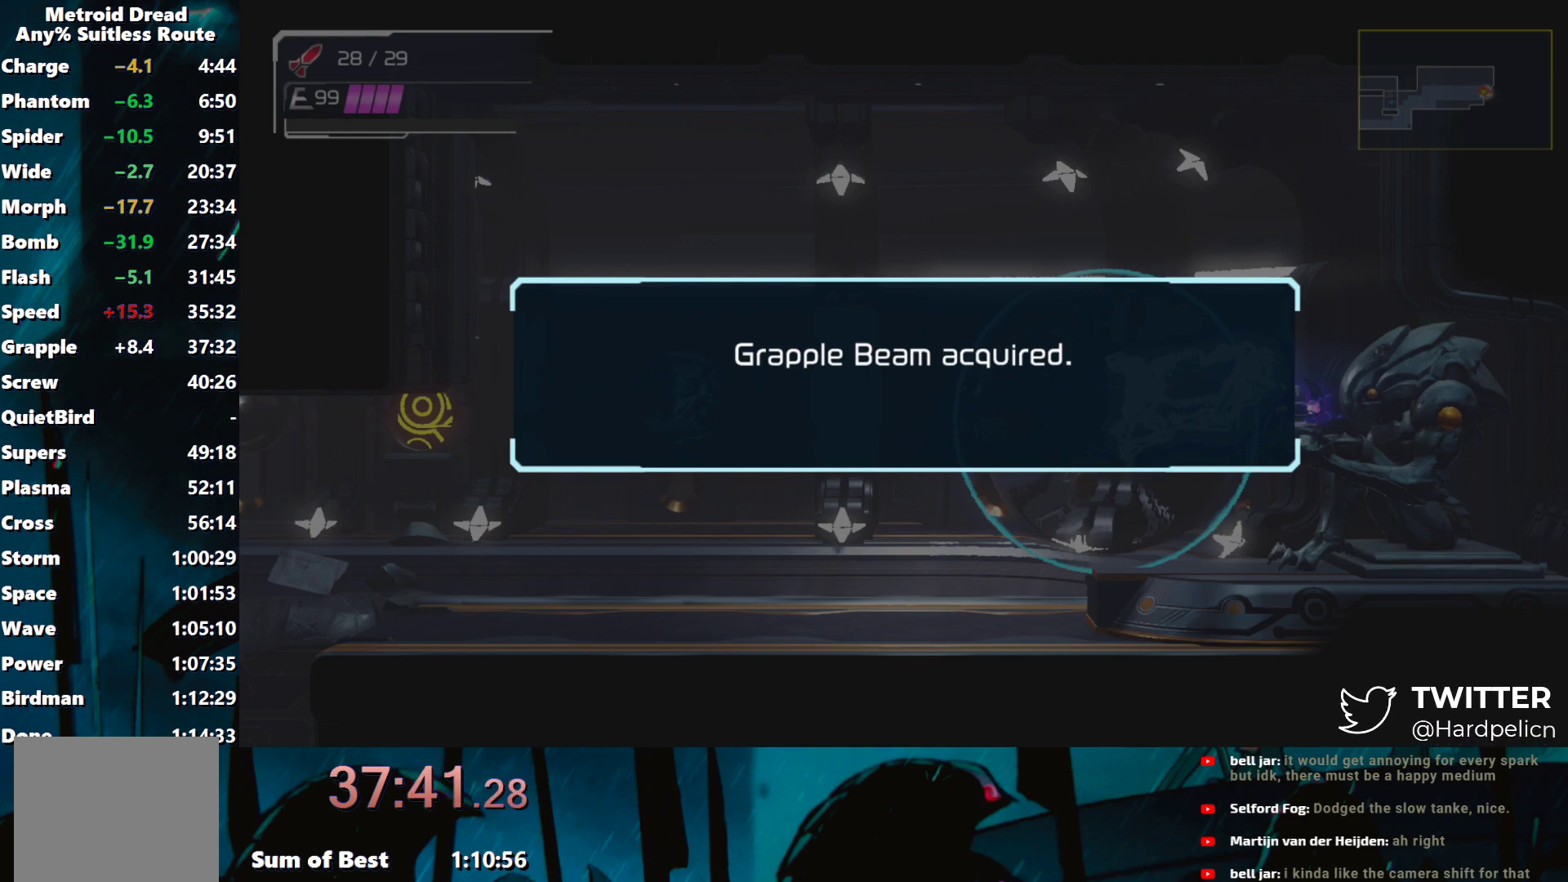
{"buttons": [], "left_stick": "center", "events": [[67, "A", "up"], [167, "A", "down"], [250, "A", "up"], [350, "A", "down"], [467, "A", "up"]]}
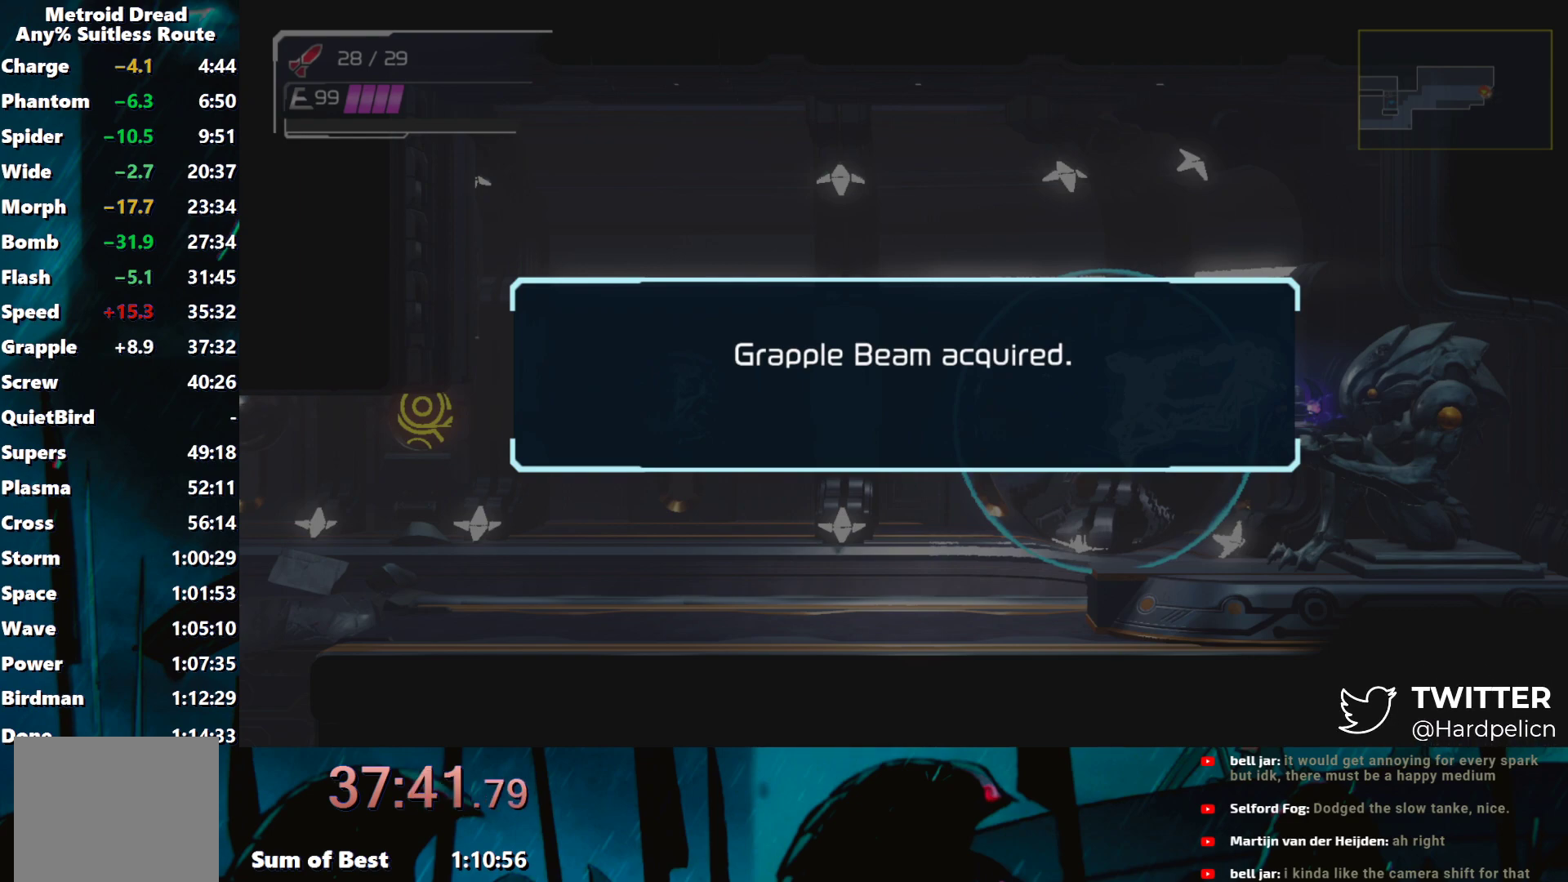
{"buttons": [], "left_stick": "center", "events": [[17, "A", "down"], [117, "A", "up"], [217, "A", "down"], [300, "A", "up"], [417, "A", "down"], [500, "A", "up"]]}
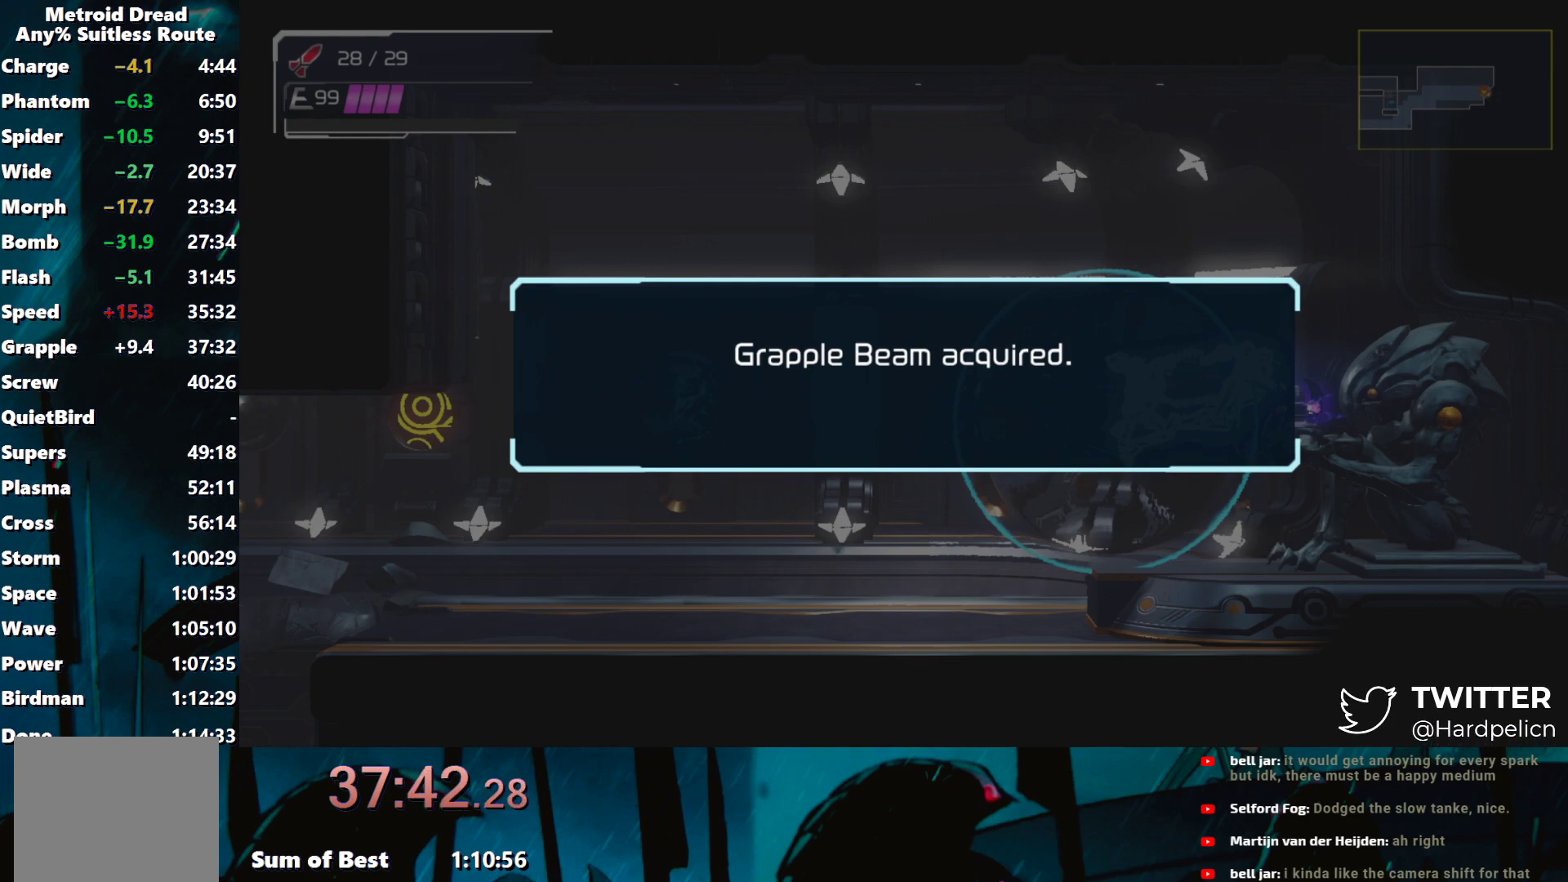
{"buttons": ["A"], "left_stick": "center", "events": [[67, "A", "down"], [167, "A", "up"], [250, "A", "down"], [350, "A", "up"], [417, "A", "down"]]}
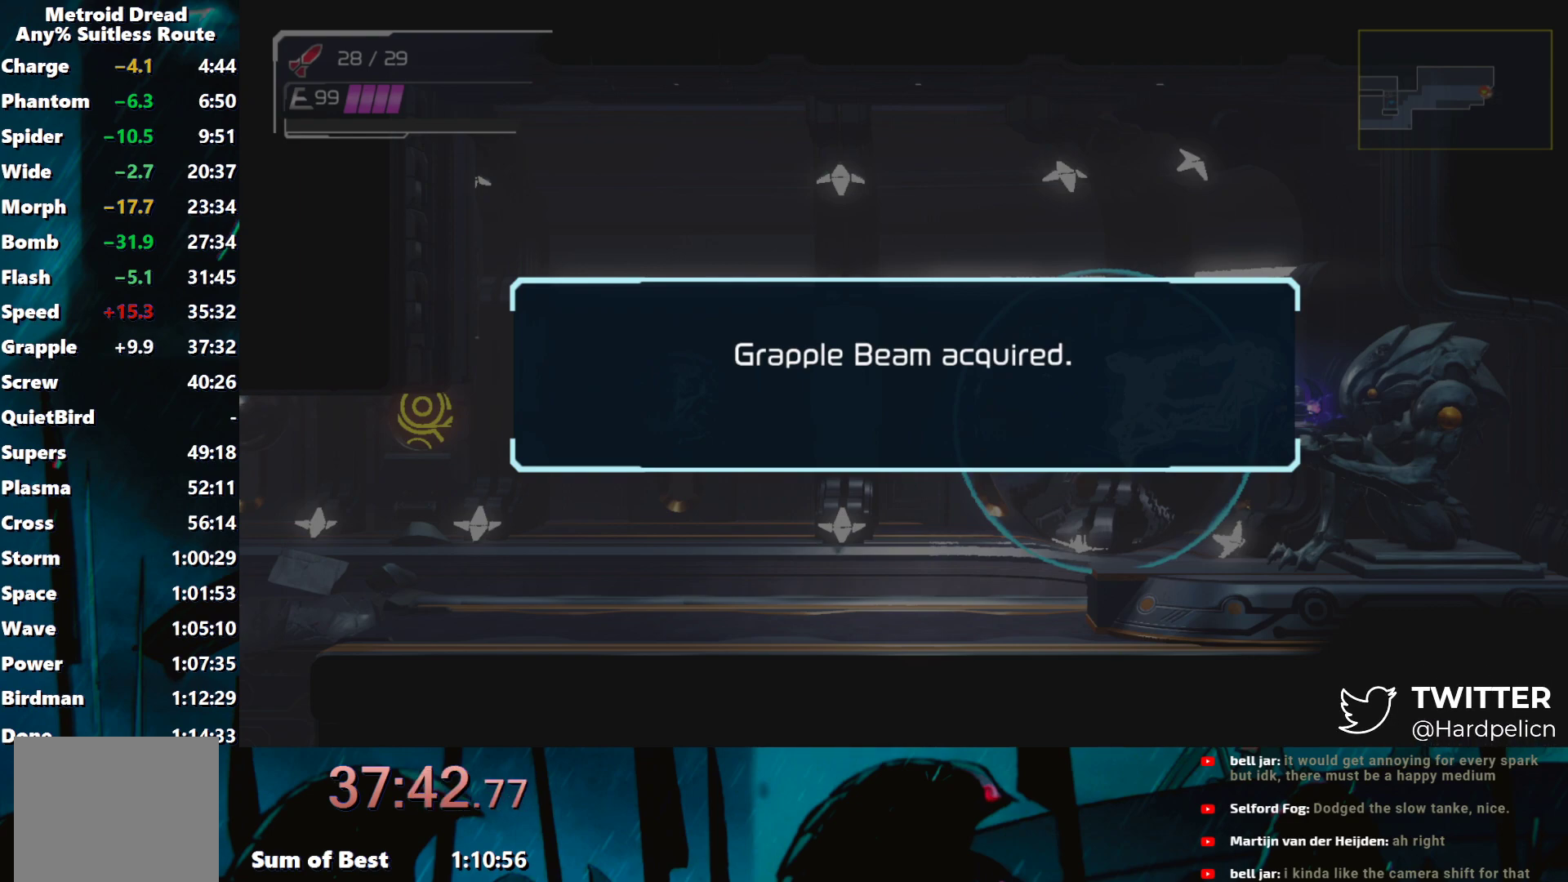
{"buttons": ["A"], "left_stick": "center", "events": [[17, "A", "up"], [133, "A", "down"], [200, "A", "up"], [267, "A", "down"], [350, "A", "up"], [450, "A", "down"]]}
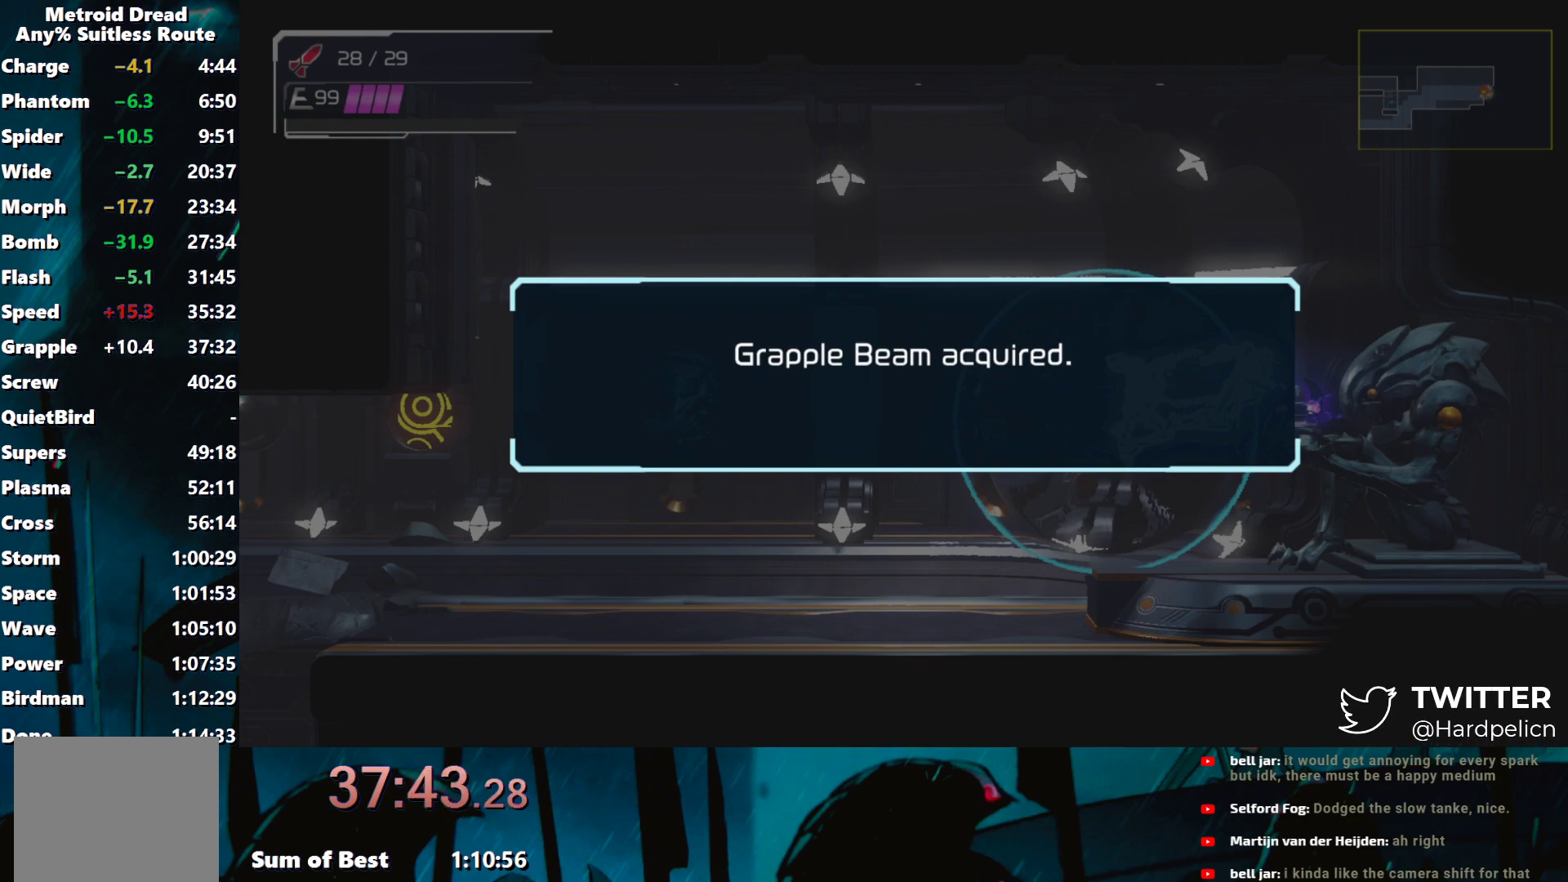
{"buttons": ["A"], "left_stick": "center", "events": [[17, "A", "up"], [100, "A", "down"], [167, "A", "up"], [267, "A", "down"], [383, "A", "up"], [450, "A", "down"]]}